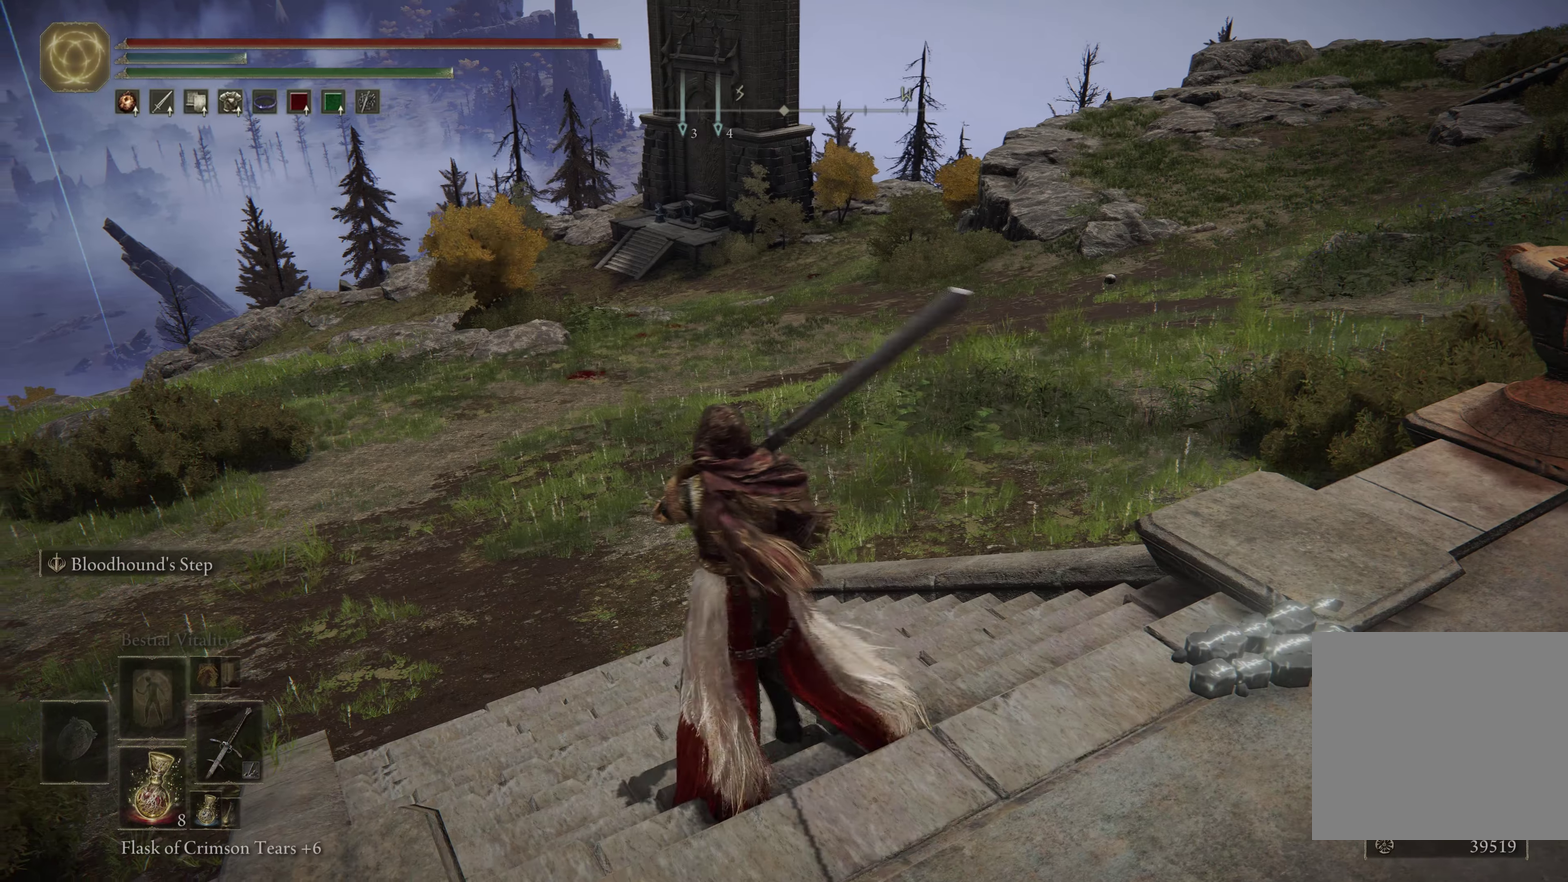
Gameplay with a controller (Xbox layout); each line is a JSON object with the inputs held at the frame after it (dt_ms = milliseconds from this image to that frame). "events" lists button and stick changes between this image and that frame as [ms after this image, input, new state], when the widget could be followed in between. Not read: L1.
{"dt_ms": 500, "buttons": [], "left_stick": "up", "right_stick": "center", "events": [[250, "left_stick", "up"], [283, "right_stick", "up"], [383, "right_stick", "center"]]}
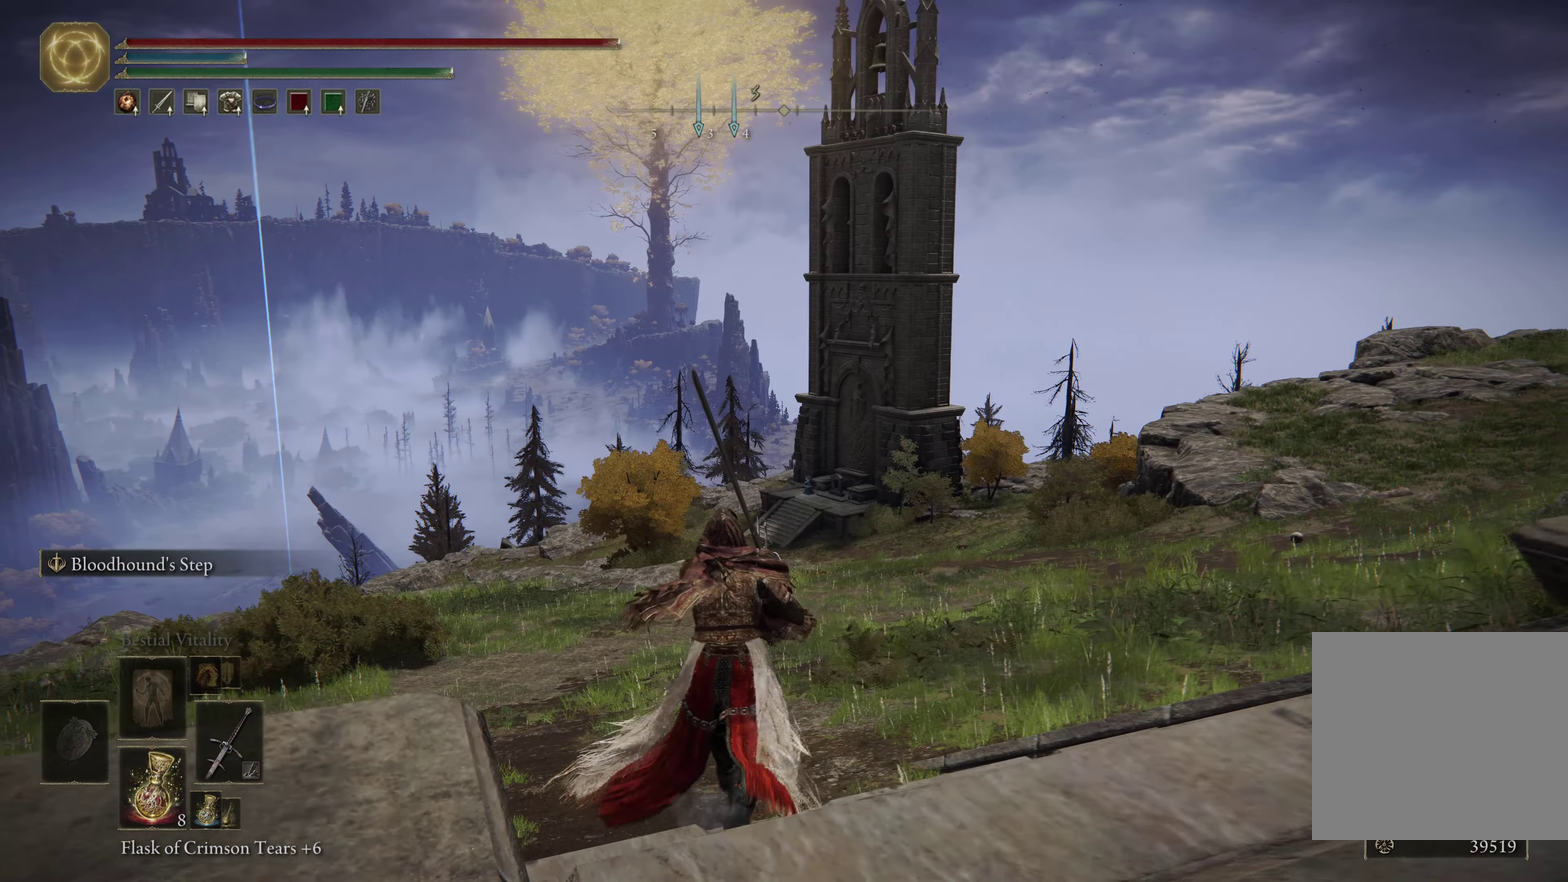
{"dt_ms": 600, "buttons": ["B"], "left_stick": "up", "right_stick": "center", "events": [[67, "B", "down"]]}
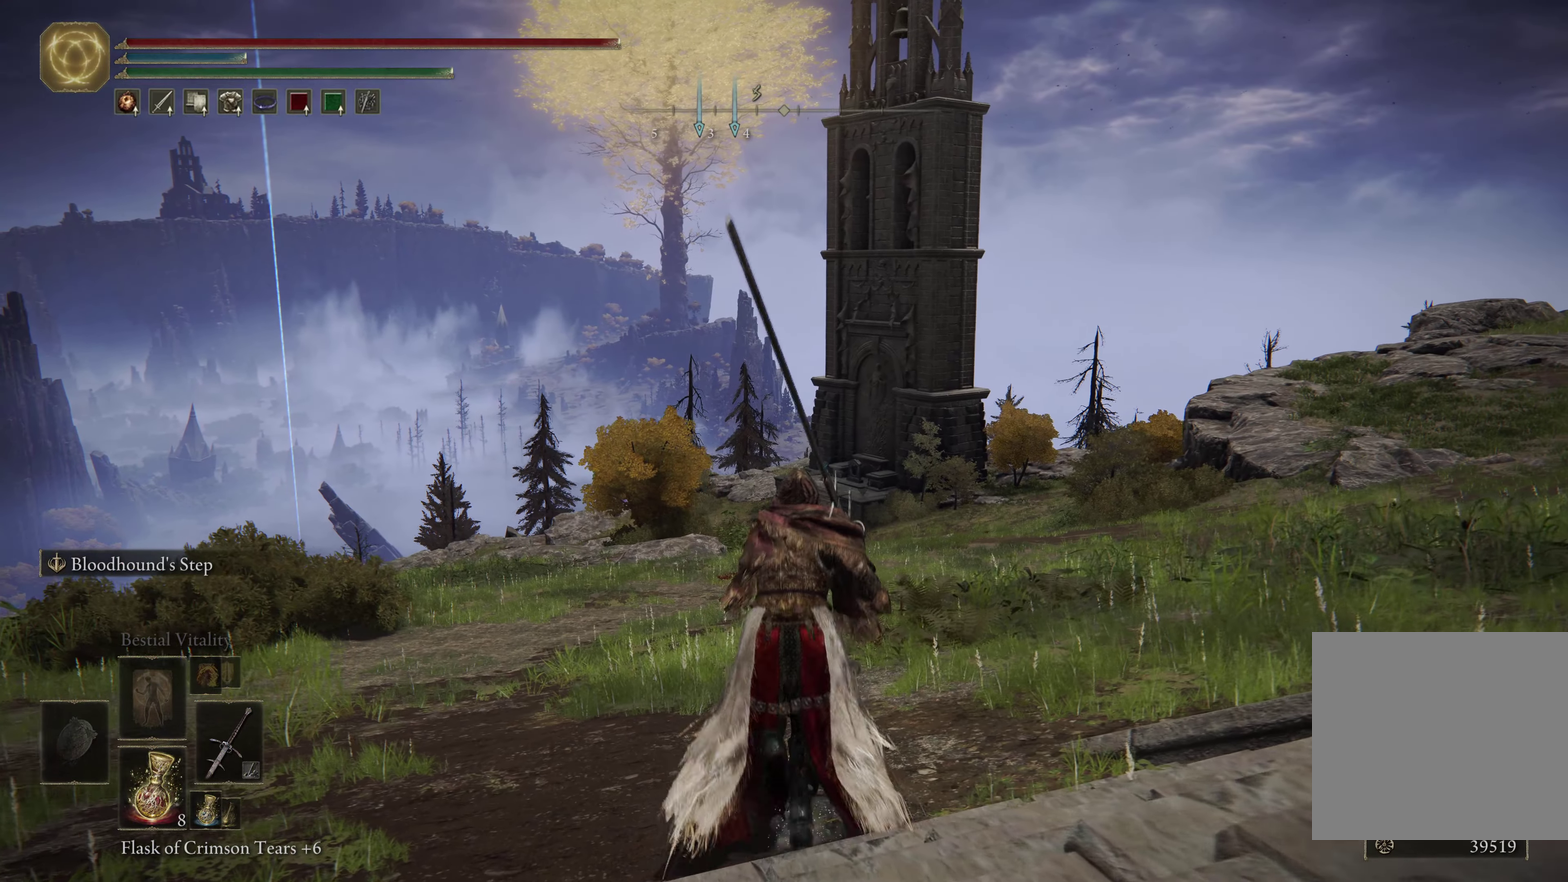
{"dt_ms": 600, "buttons": ["B"], "left_stick": "up", "right_stick": "center", "events": [[250, "right_stick", "down"], [317, "right_stick", "down-right"], [367, "right_stick", "center"]]}
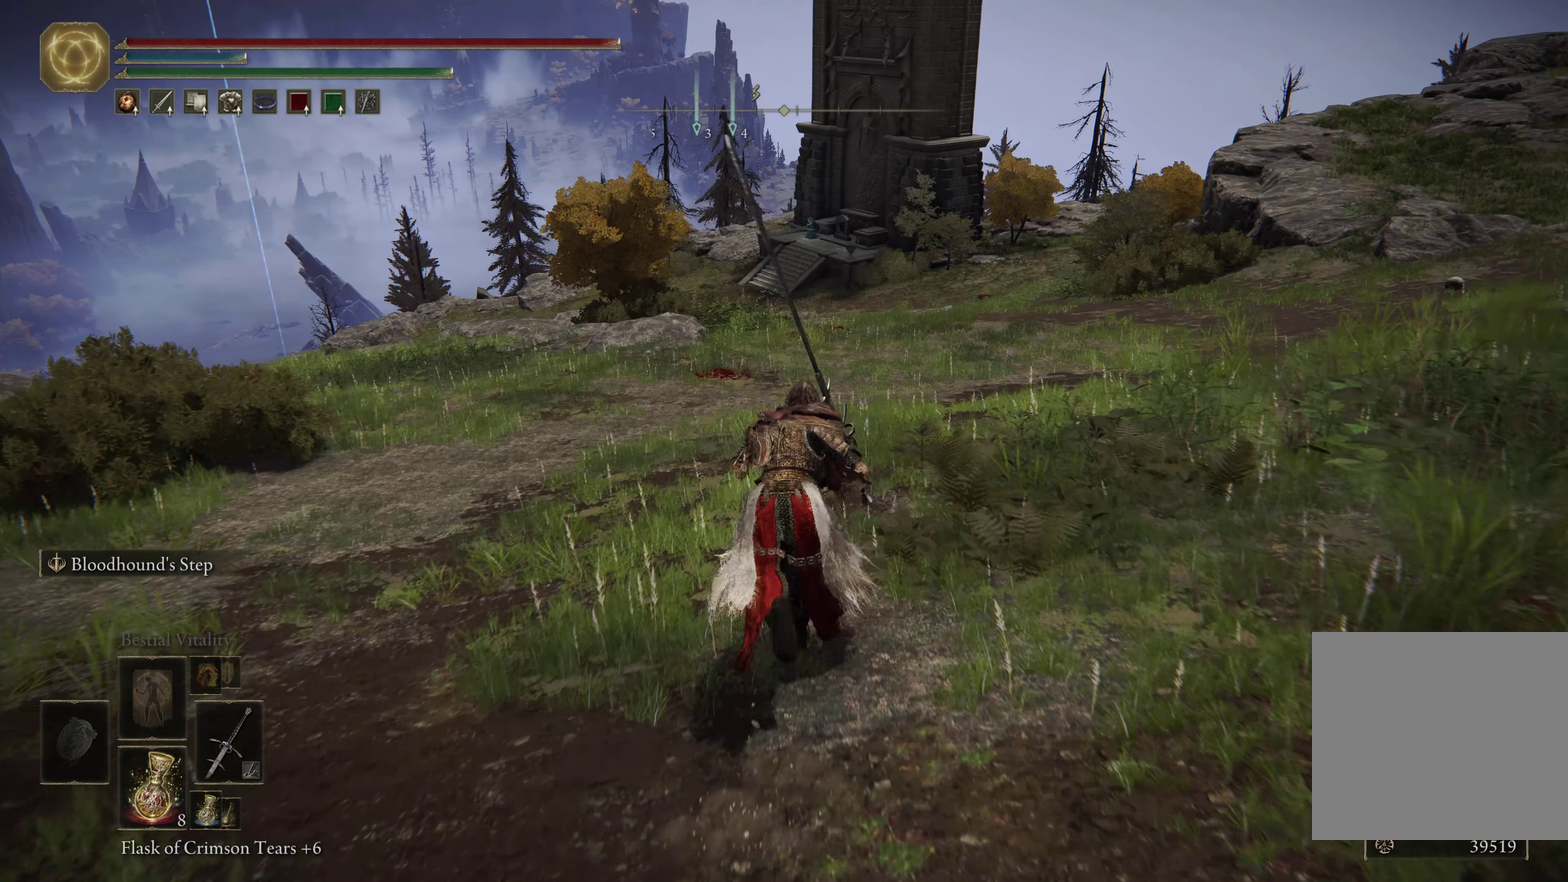
{"dt_ms": 600, "buttons": ["B"], "left_stick": "up", "right_stick": "right", "events": [[17, "left_stick", "up-right"], [167, "left_stick", "up"], [533, "right_stick", "right"]]}
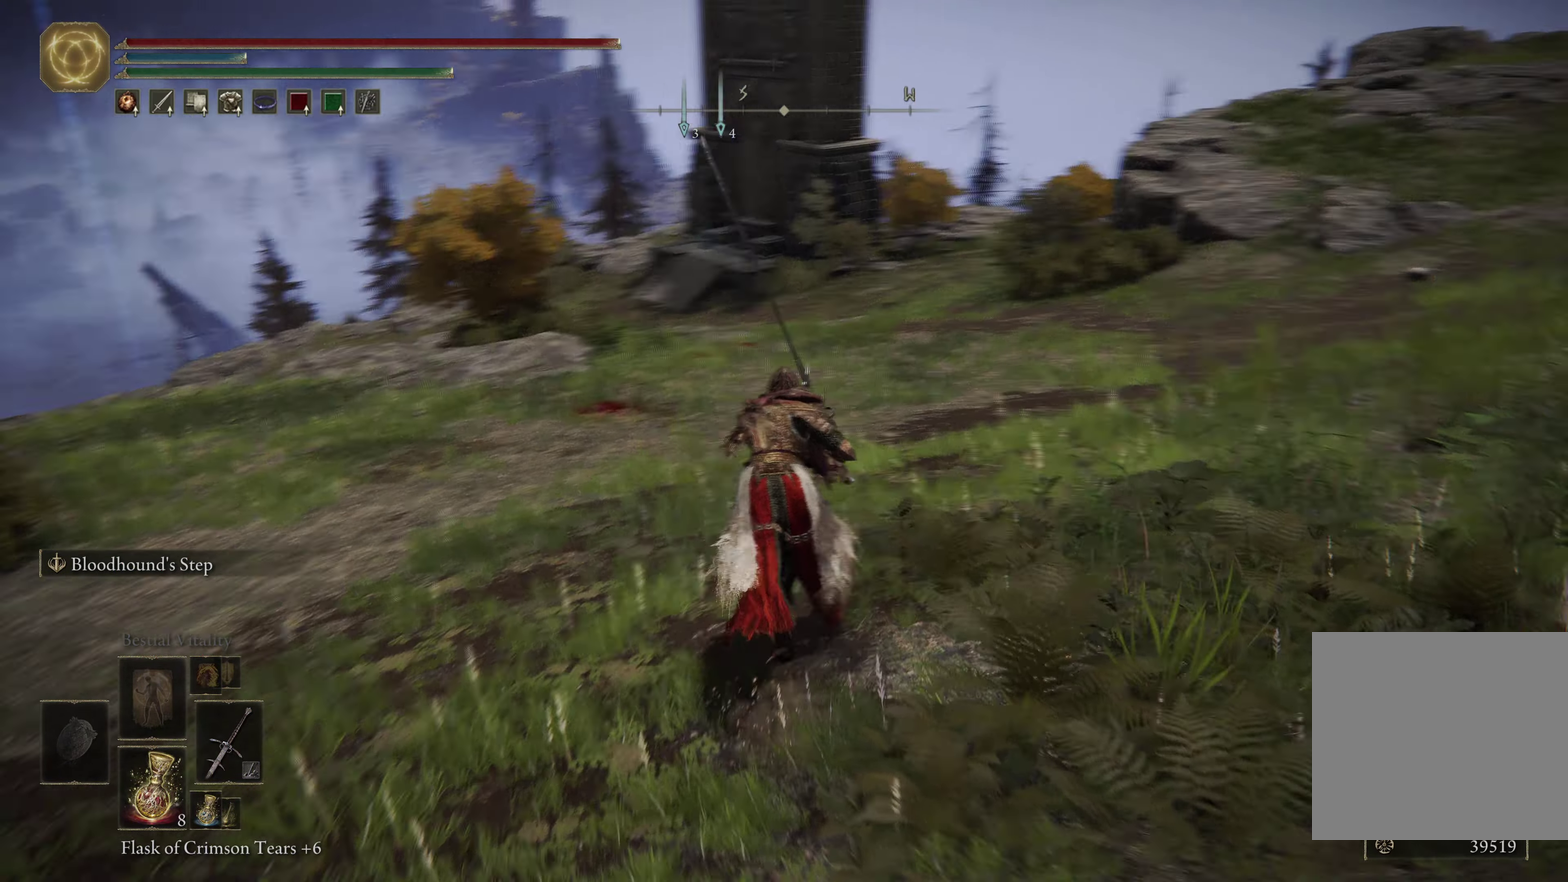
{"dt_ms": 600, "buttons": ["B"], "left_stick": "up-left", "right_stick": "center", "events": [[33, "left_stick", "up-left"], [67, "right_stick", "center"], [217, "Y", "down"], [367, "DPAD_UP", "down"], [467, "Y", "up"], [483, "DPAD_UP", "up"]]}
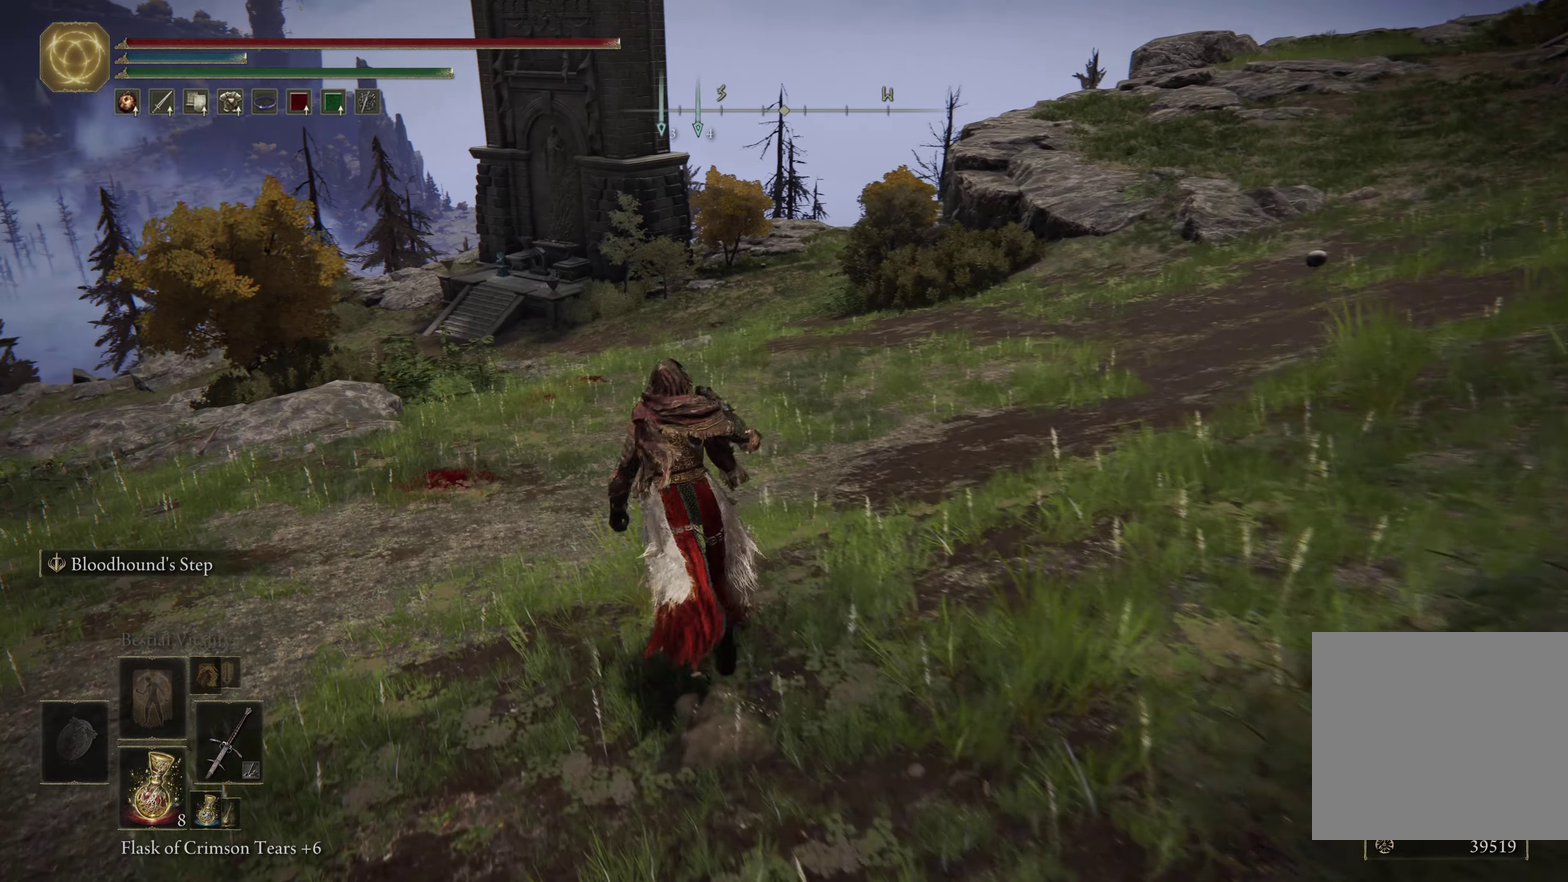
{"dt_ms": 300, "buttons": ["B"], "left_stick": "up-left", "right_stick": "center", "events": []}
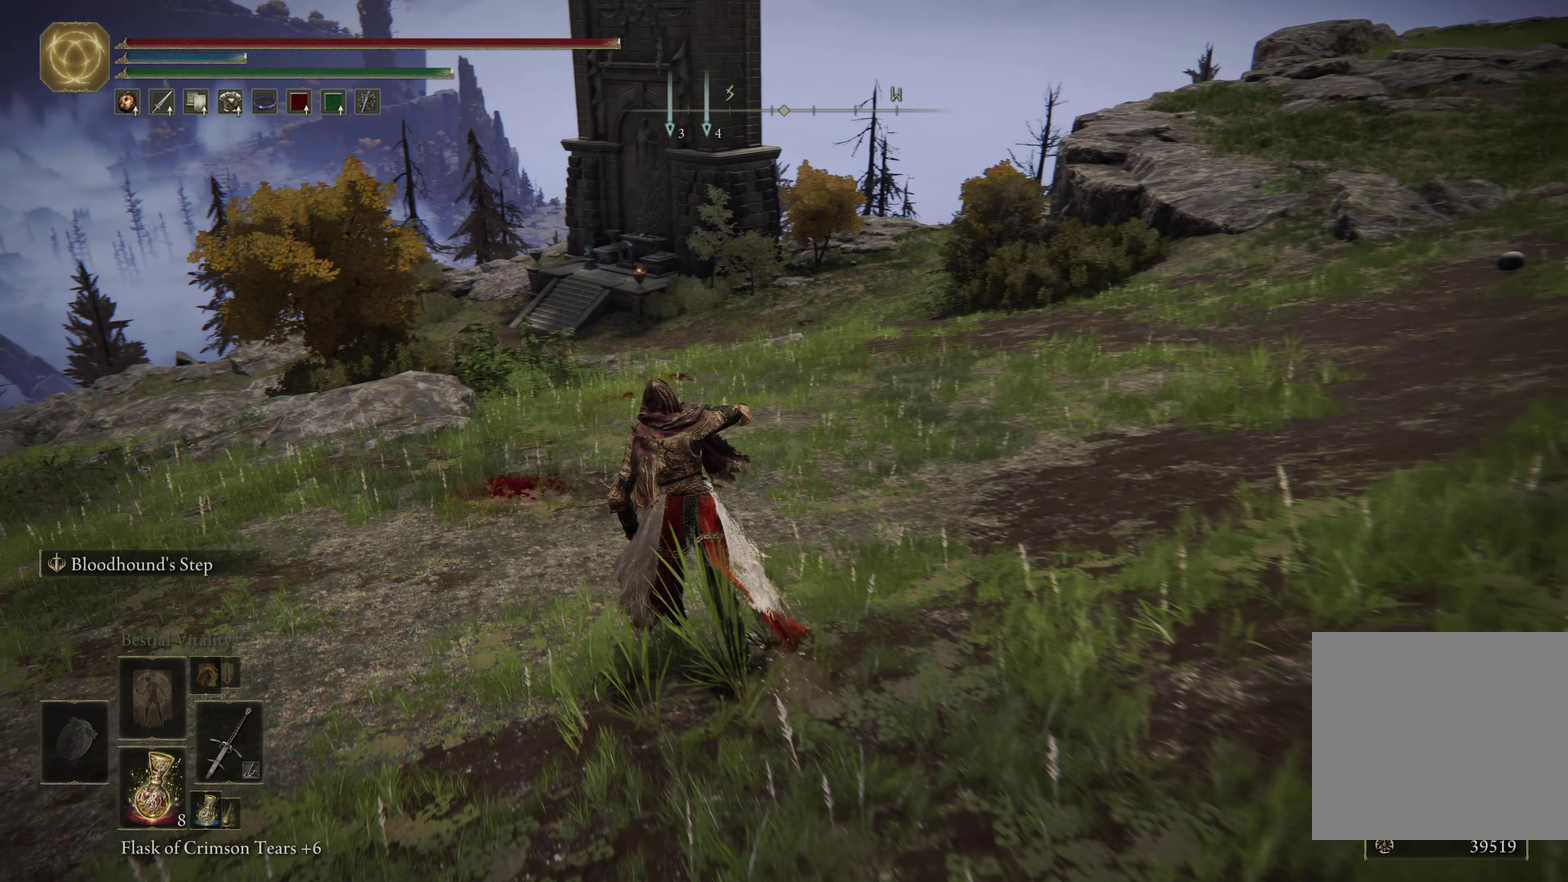
{"dt_ms": 400, "buttons": [], "left_stick": "up", "right_stick": "center", "events": [[67, "B", "up"], [100, "left_stick", "up"]]}
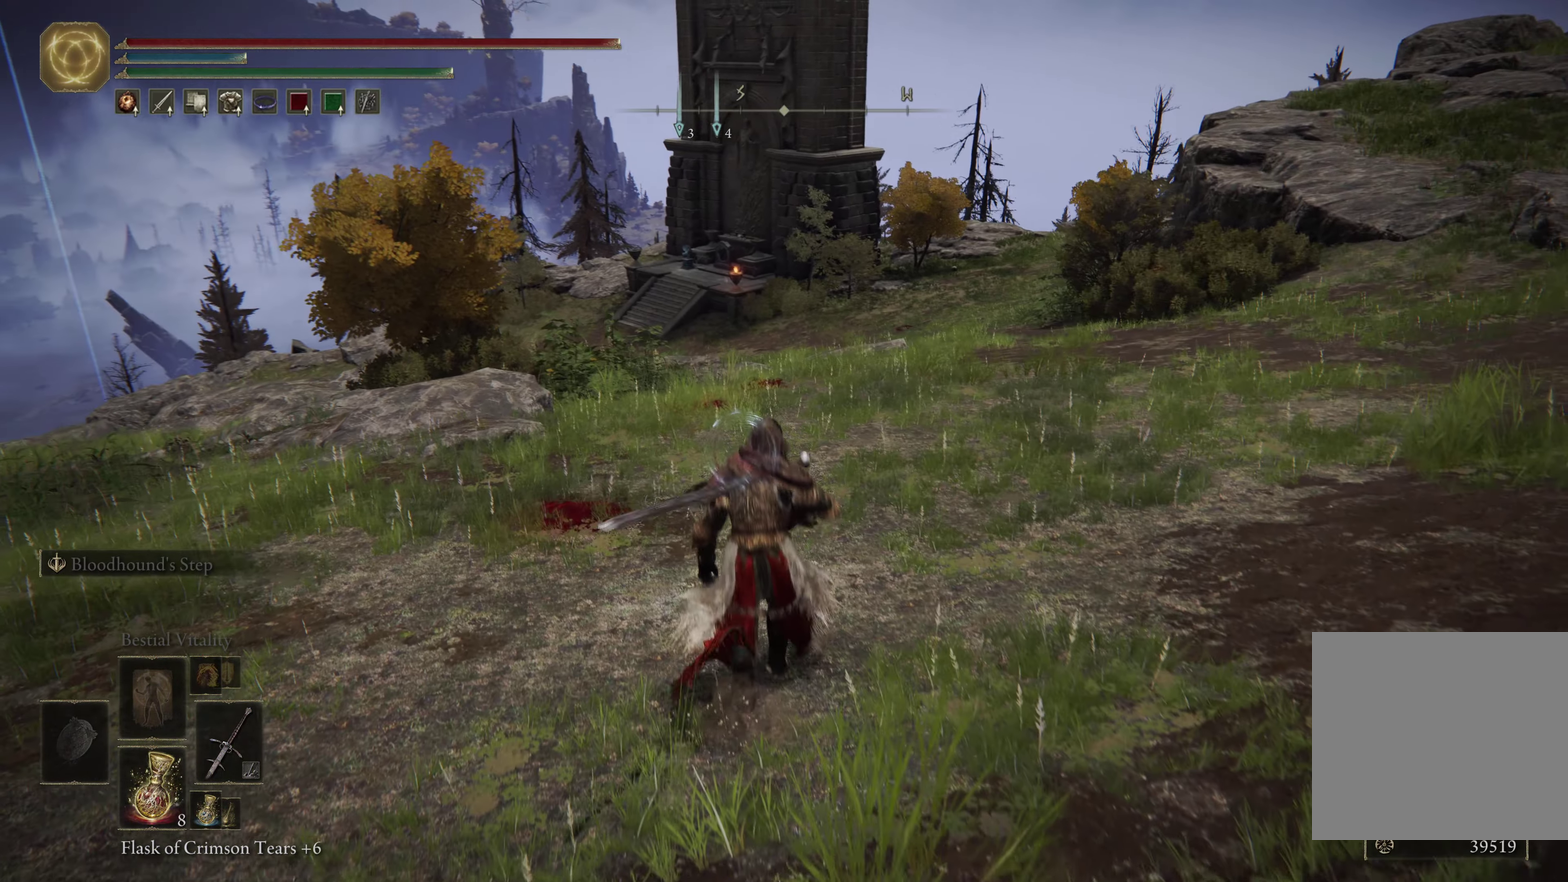
{"dt_ms": 600, "buttons": [], "left_stick": "up", "right_stick": "center", "events": []}
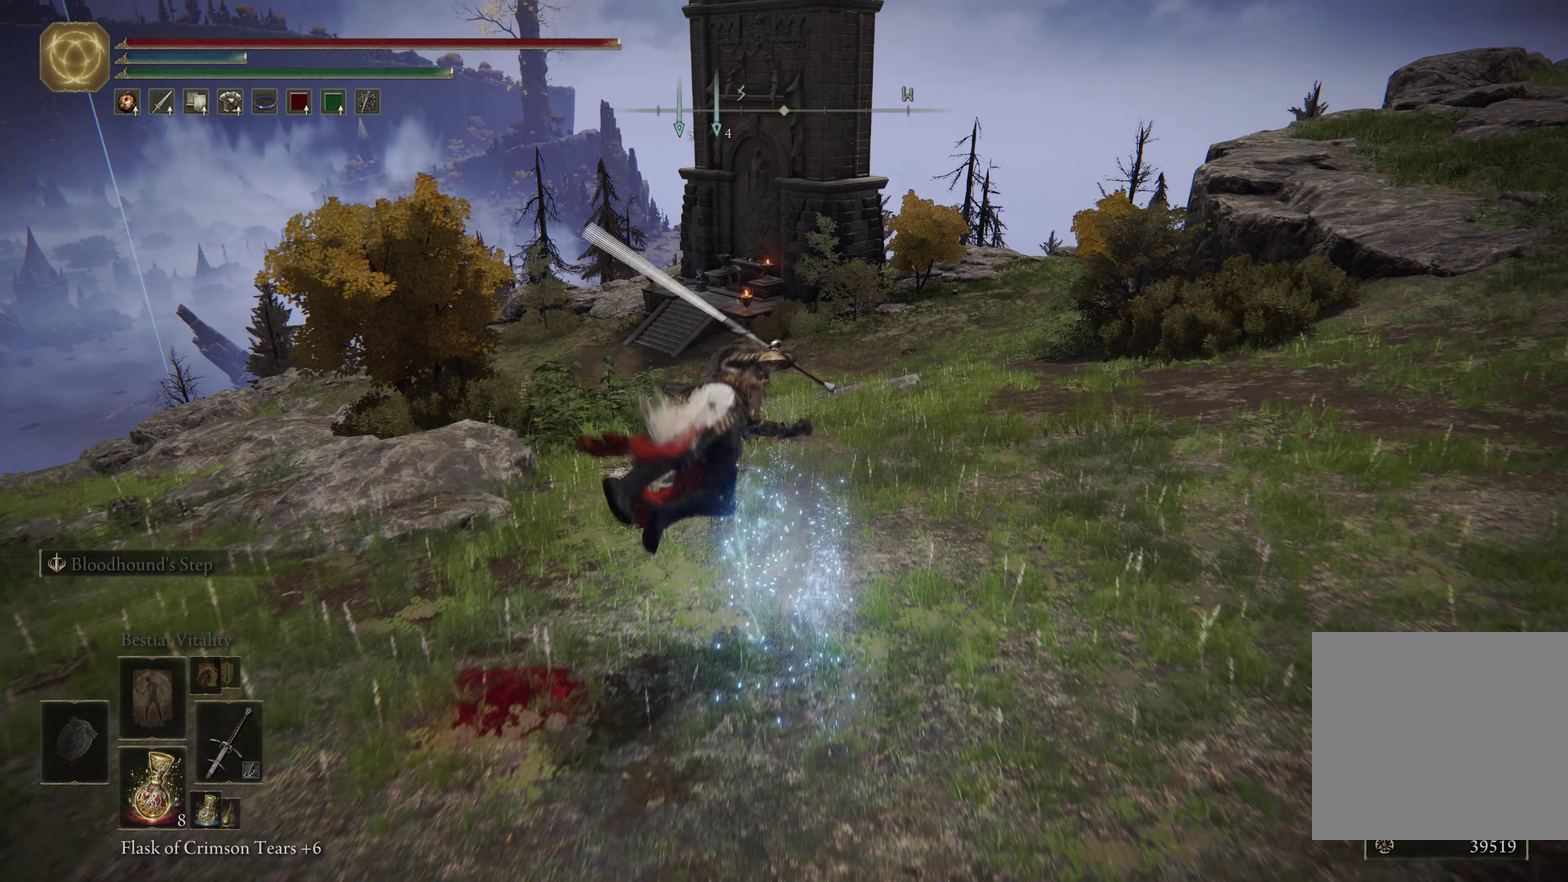
{"dt_ms": 600, "buttons": ["B"], "left_stick": "up", "right_stick": "center", "events": [[167, "B", "down"], [300, "B", "up"], [417, "B", "down"]]}
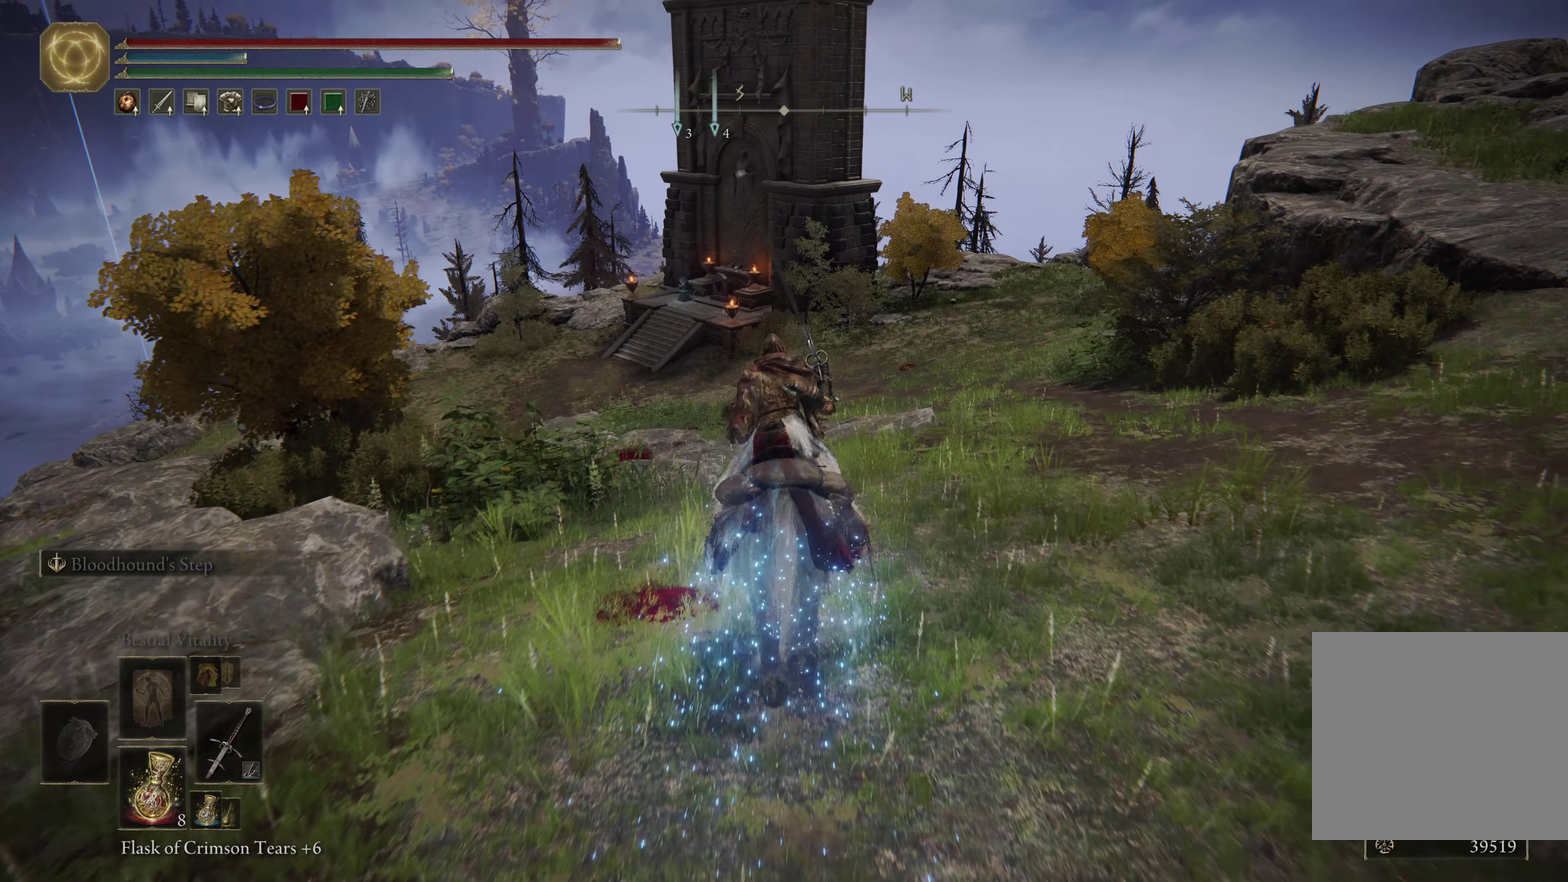
{"dt_ms": 400, "buttons": [], "left_stick": "up", "right_stick": "center", "events": [[17, "B", "up"], [100, "B", "down"], [200, "B", "up"], [267, "B", "down"], [384, "B", "up"]]}
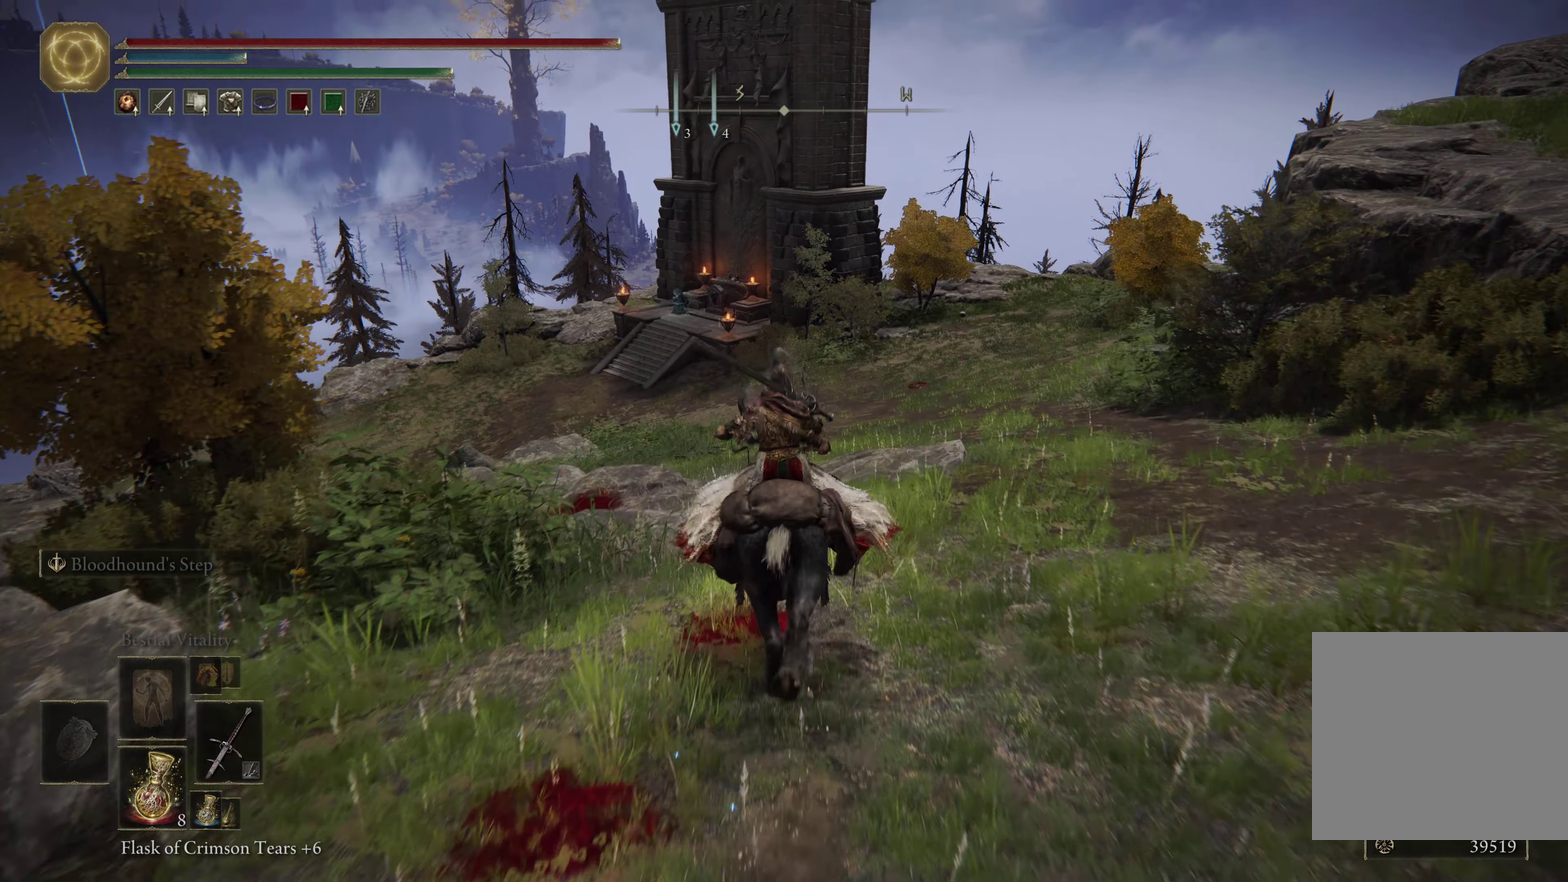
{"dt_ms": 300, "buttons": [], "left_stick": "up", "right_stick": "center", "events": []}
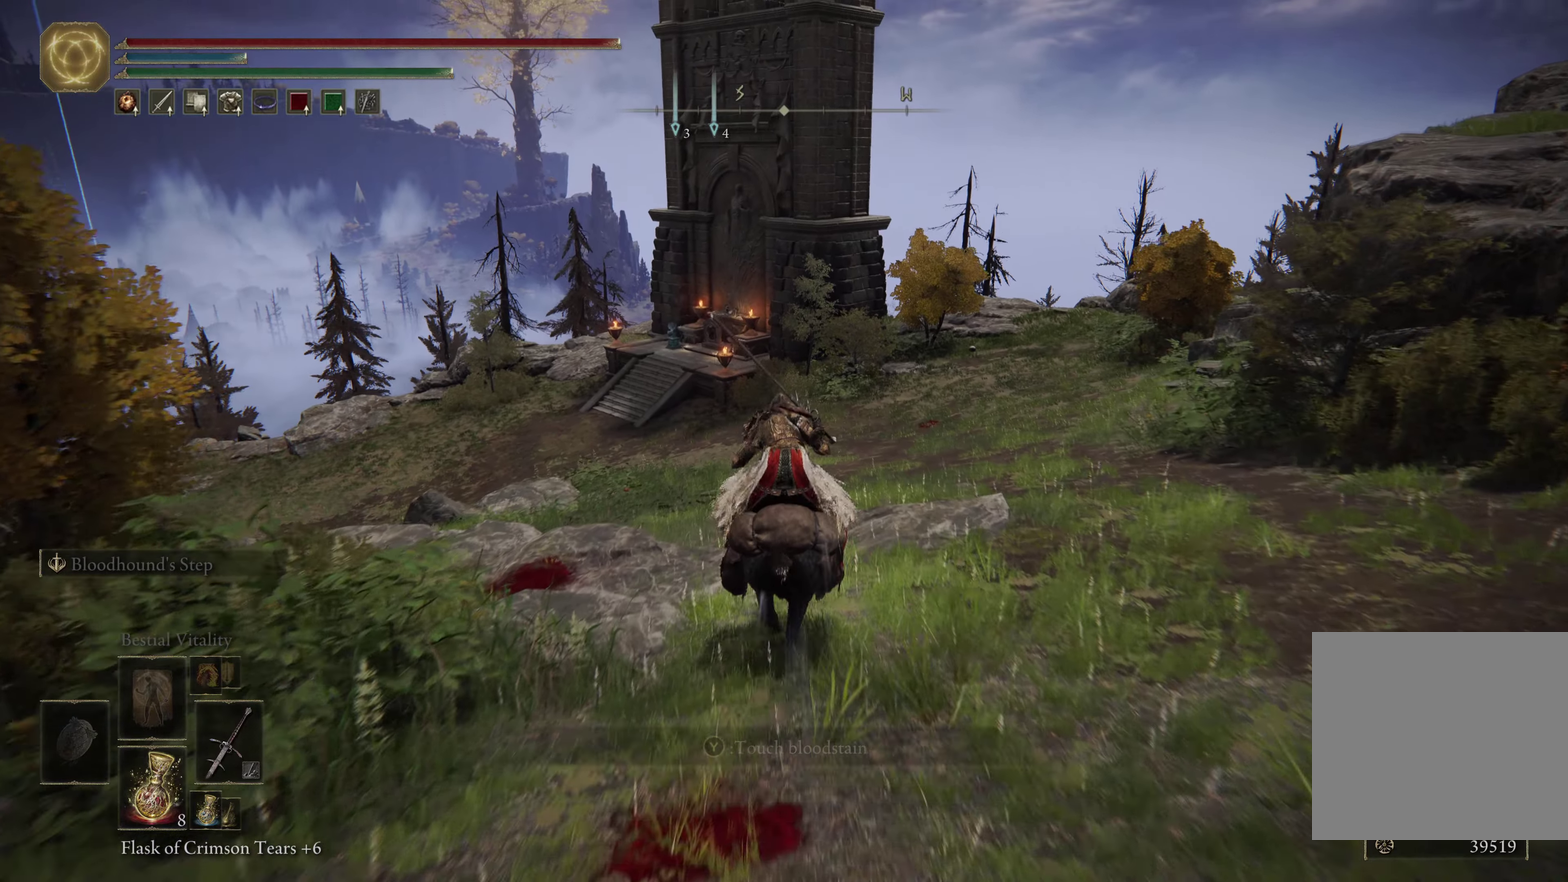
{"dt_ms": 500, "buttons": [], "left_stick": "up-left", "right_stick": "center", "events": [[150, "A", "down"], [284, "A", "up"], [350, "left_stick", "up-left"]]}
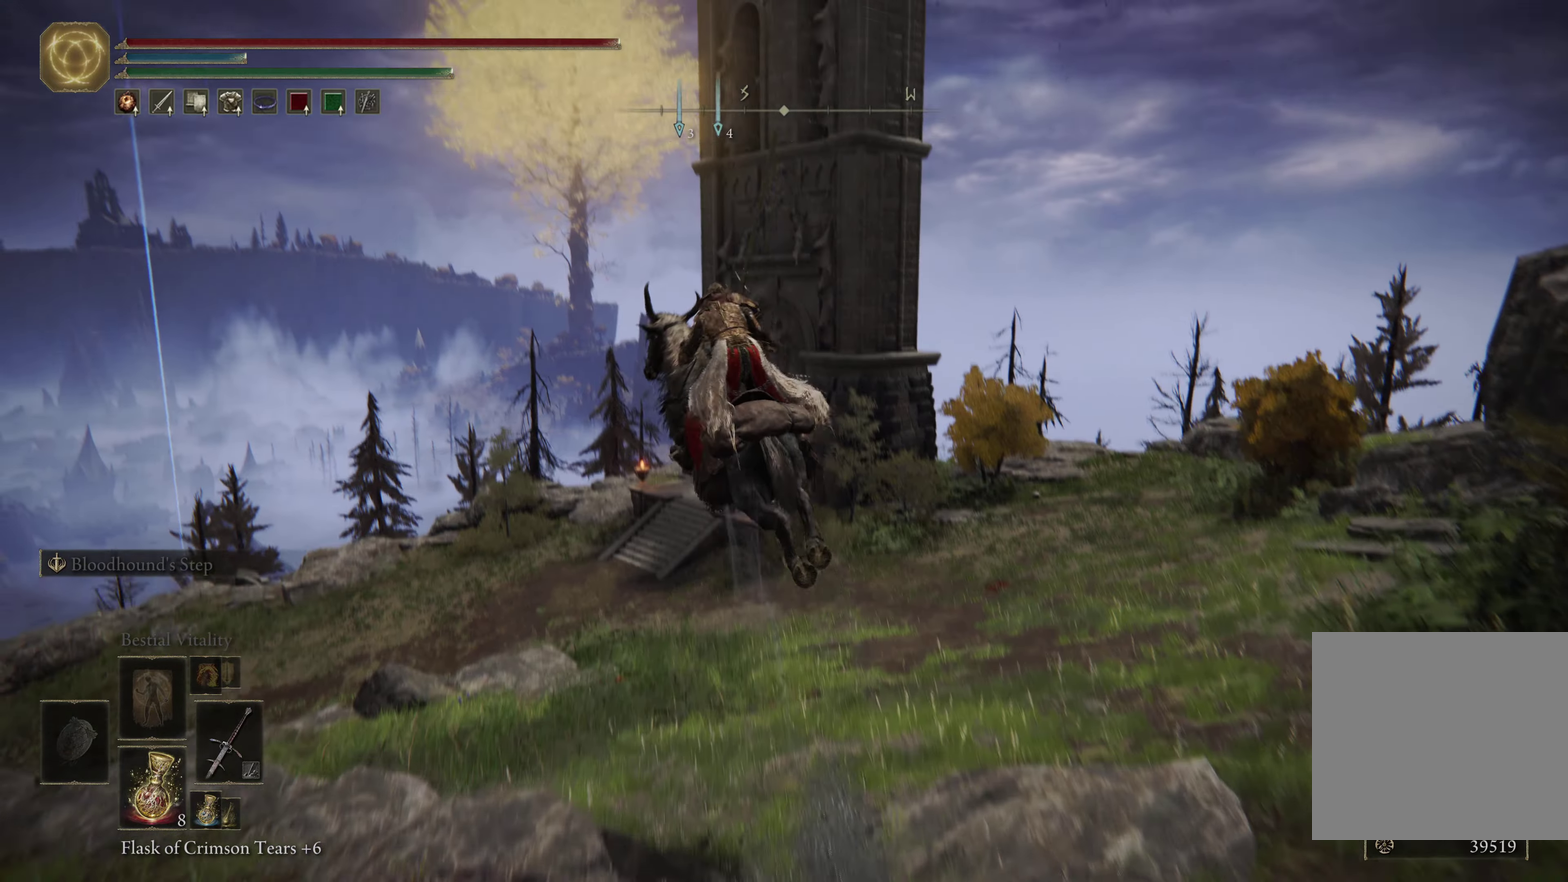
{"dt_ms": 600, "buttons": [], "left_stick": "up", "right_stick": "center", "events": [[34, "A", "down"], [167, "A", "up"], [217, "left_stick", "up"]]}
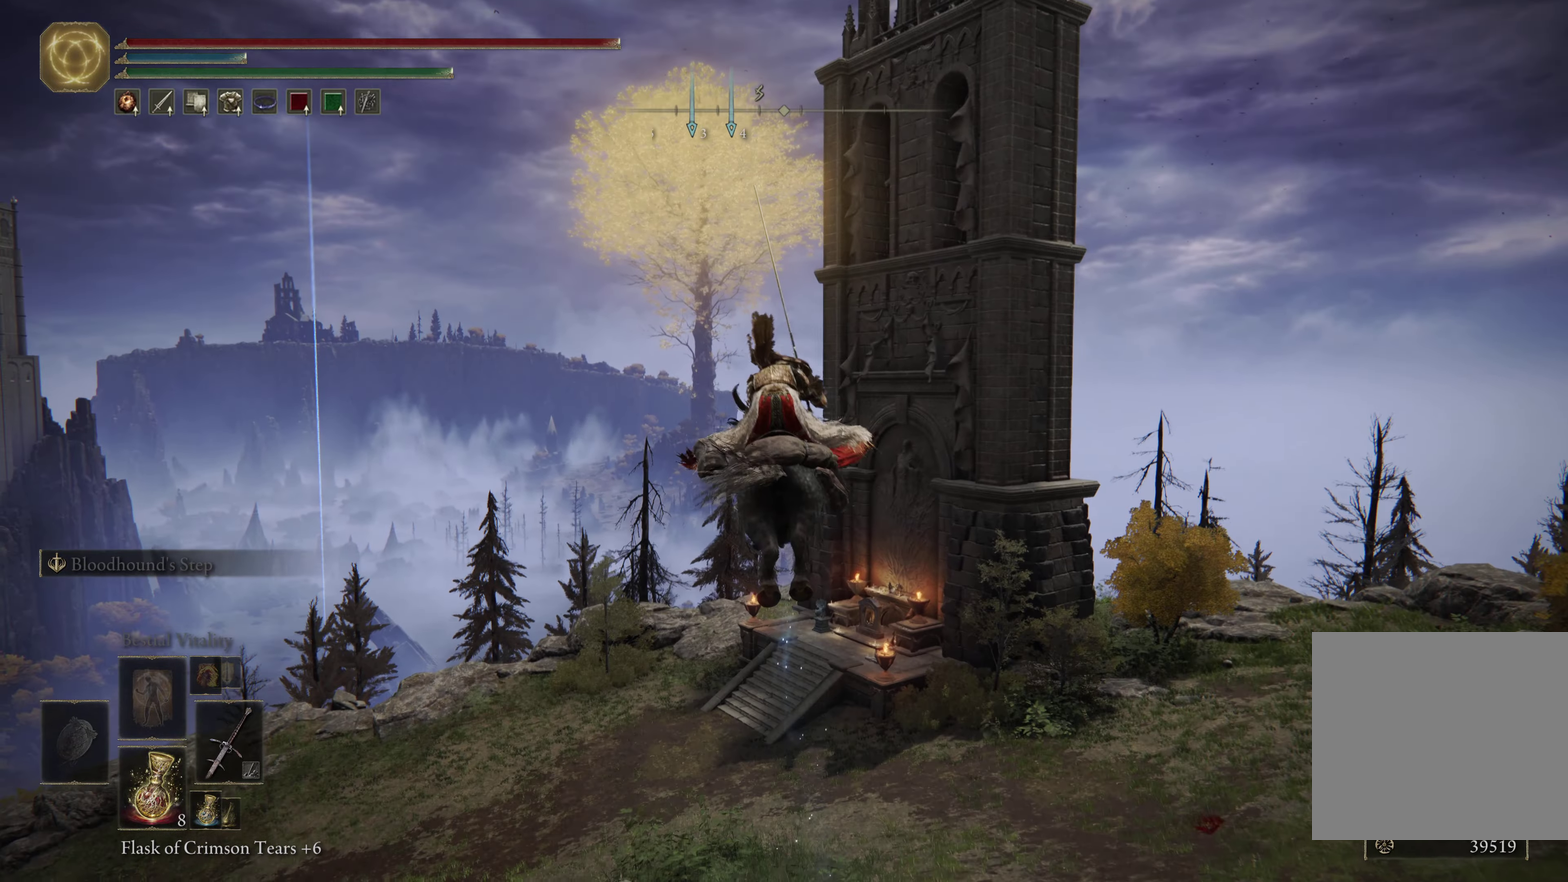
{"dt_ms": 700, "buttons": [], "left_stick": "up", "right_stick": "center", "events": []}
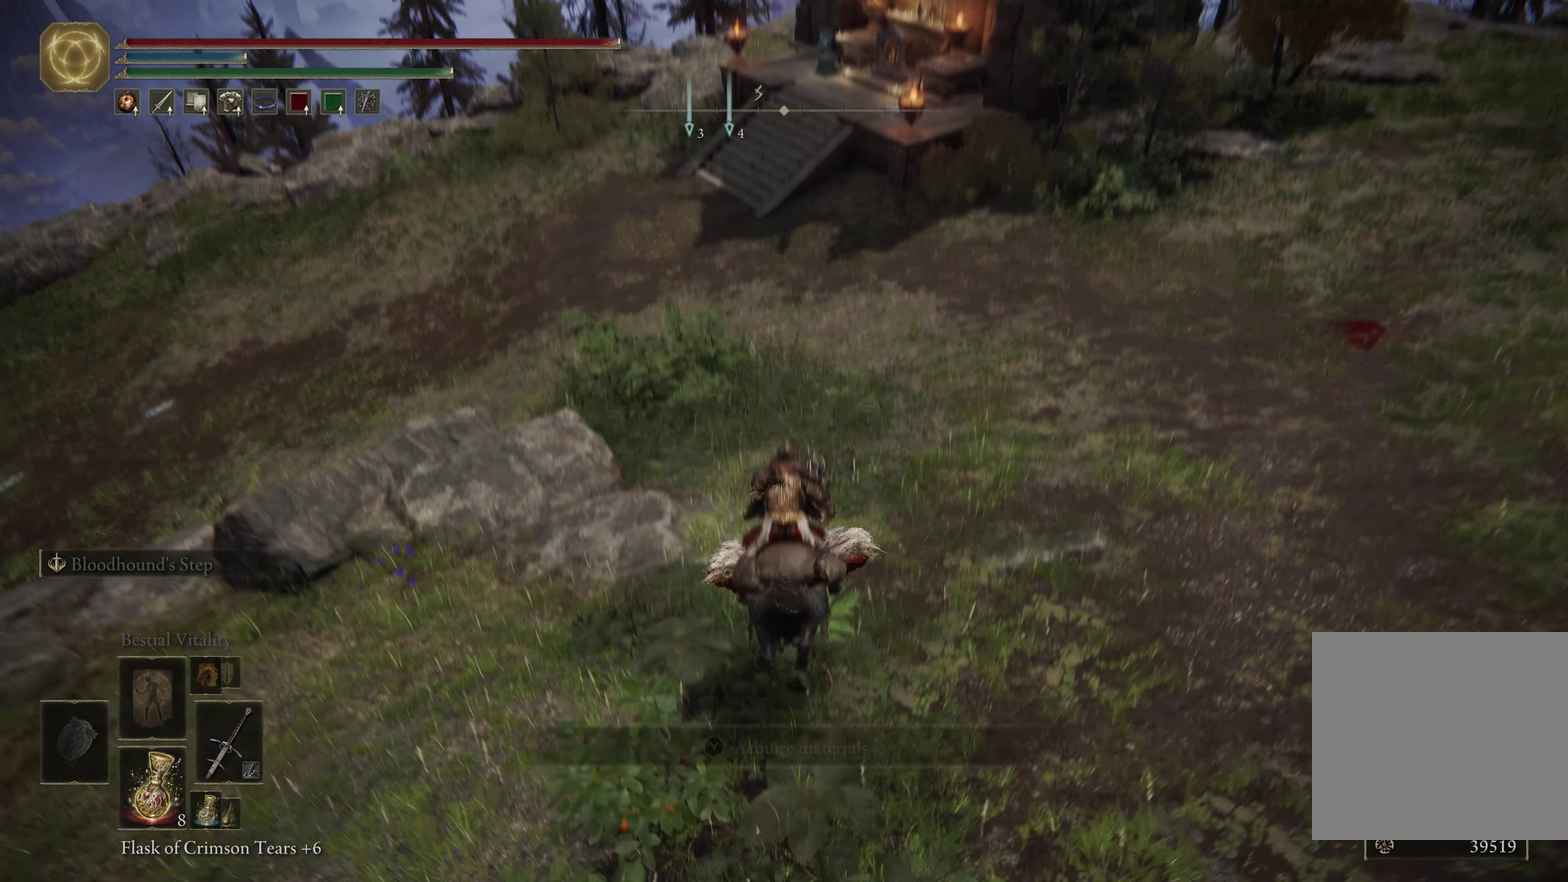
{"dt_ms": 600, "buttons": [], "left_stick": "up", "right_stick": "center", "events": [[50, "B", "down"], [184, "B", "up"], [267, "B", "down"], [367, "B", "up"]]}
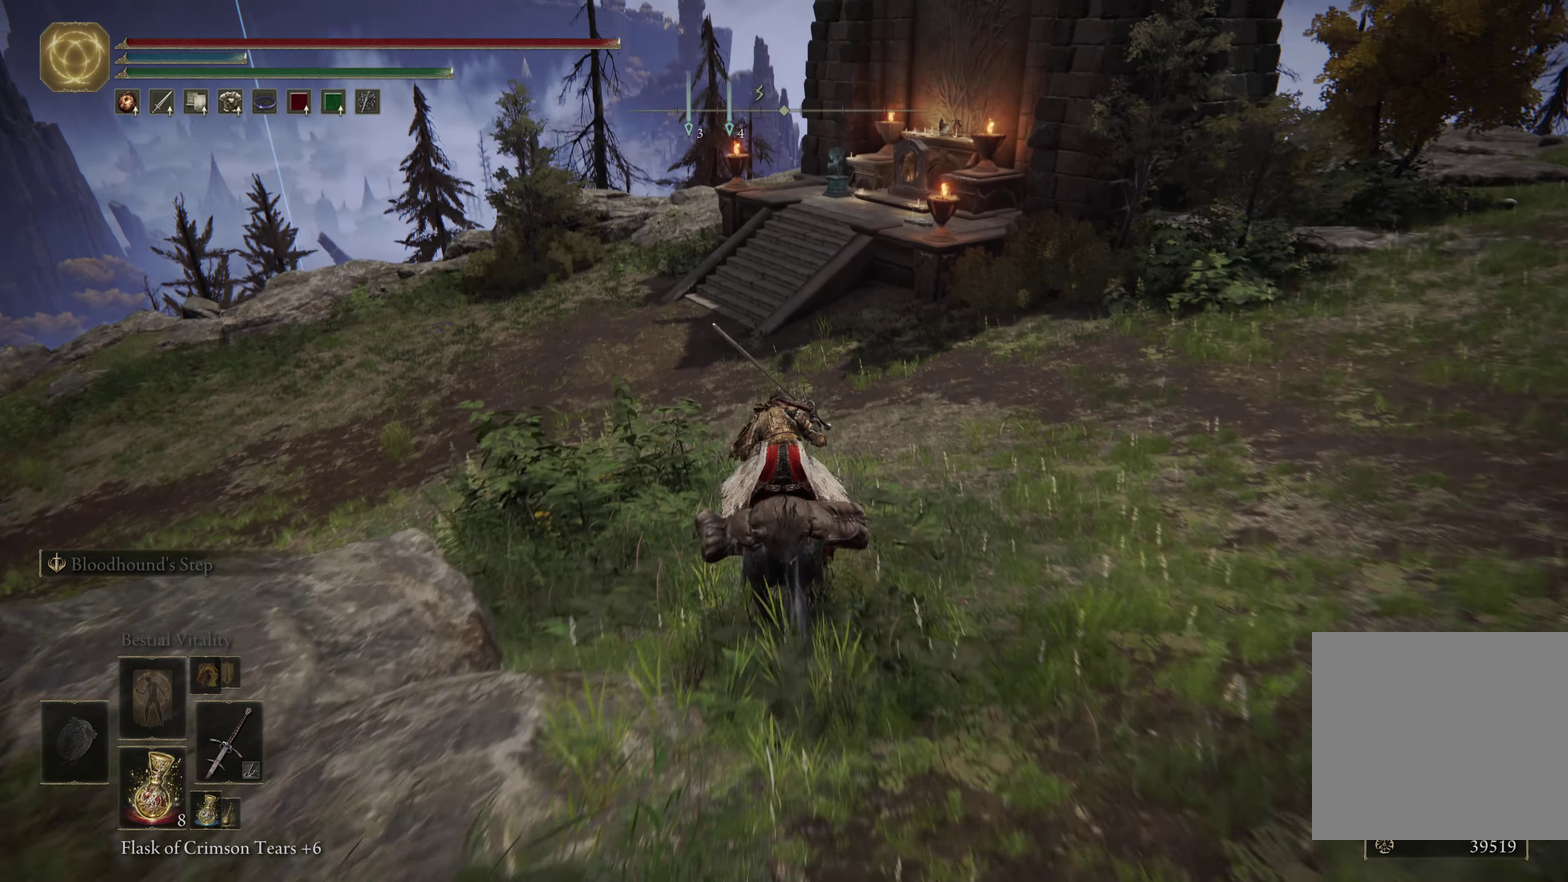
{"dt_ms": 300, "buttons": [], "left_stick": "up-left", "right_stick": "center", "events": [[150, "left_stick", "up-left"]]}
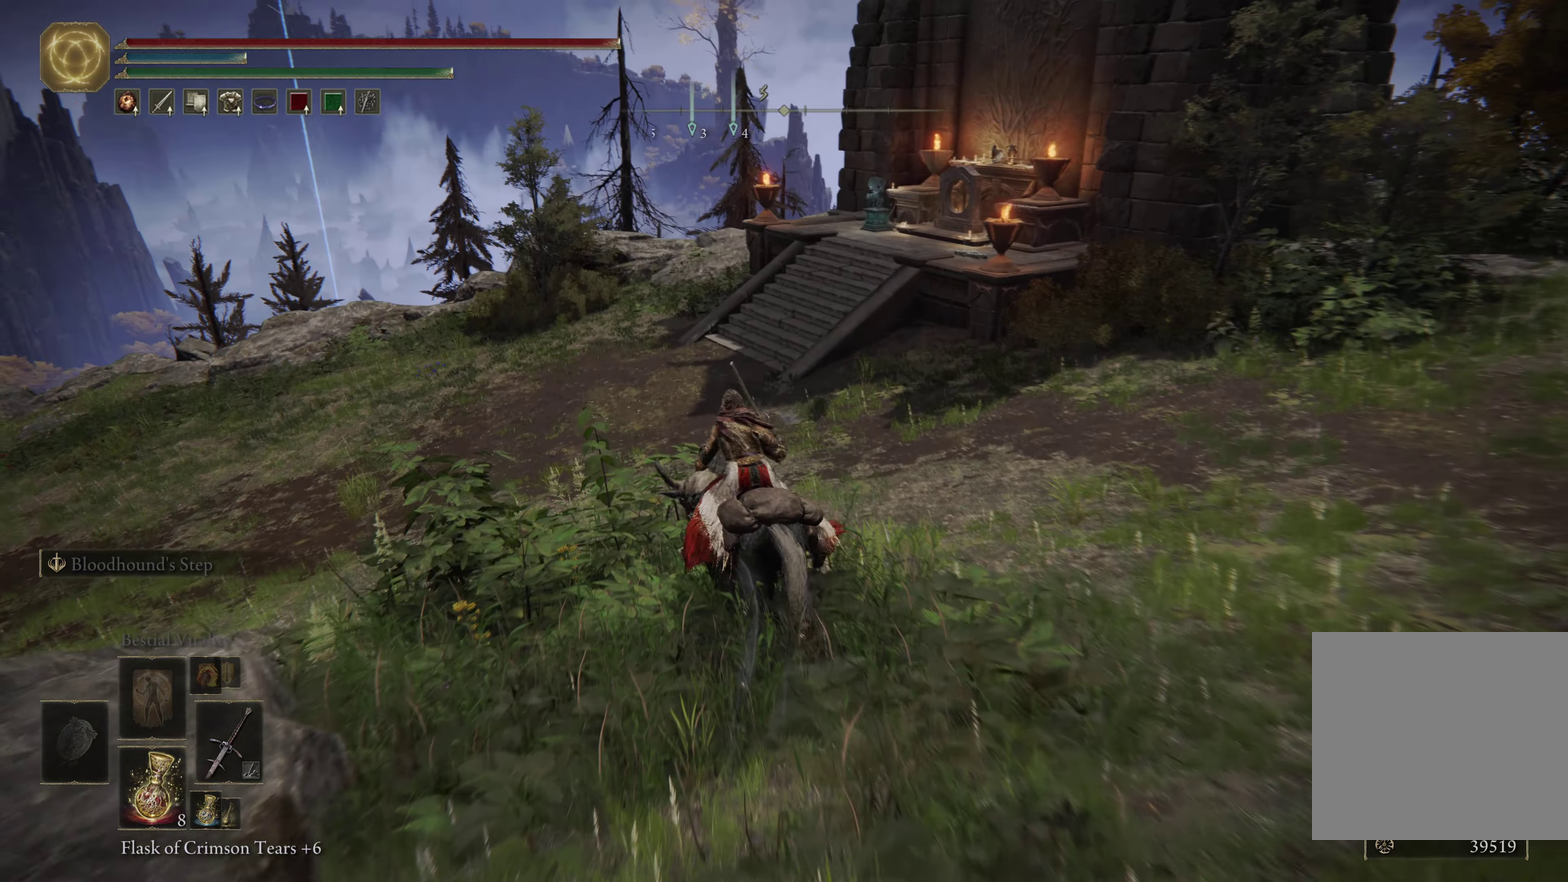
{"dt_ms": 300, "buttons": [], "left_stick": "up", "right_stick": "center", "events": [[50, "left_stick", "up"]]}
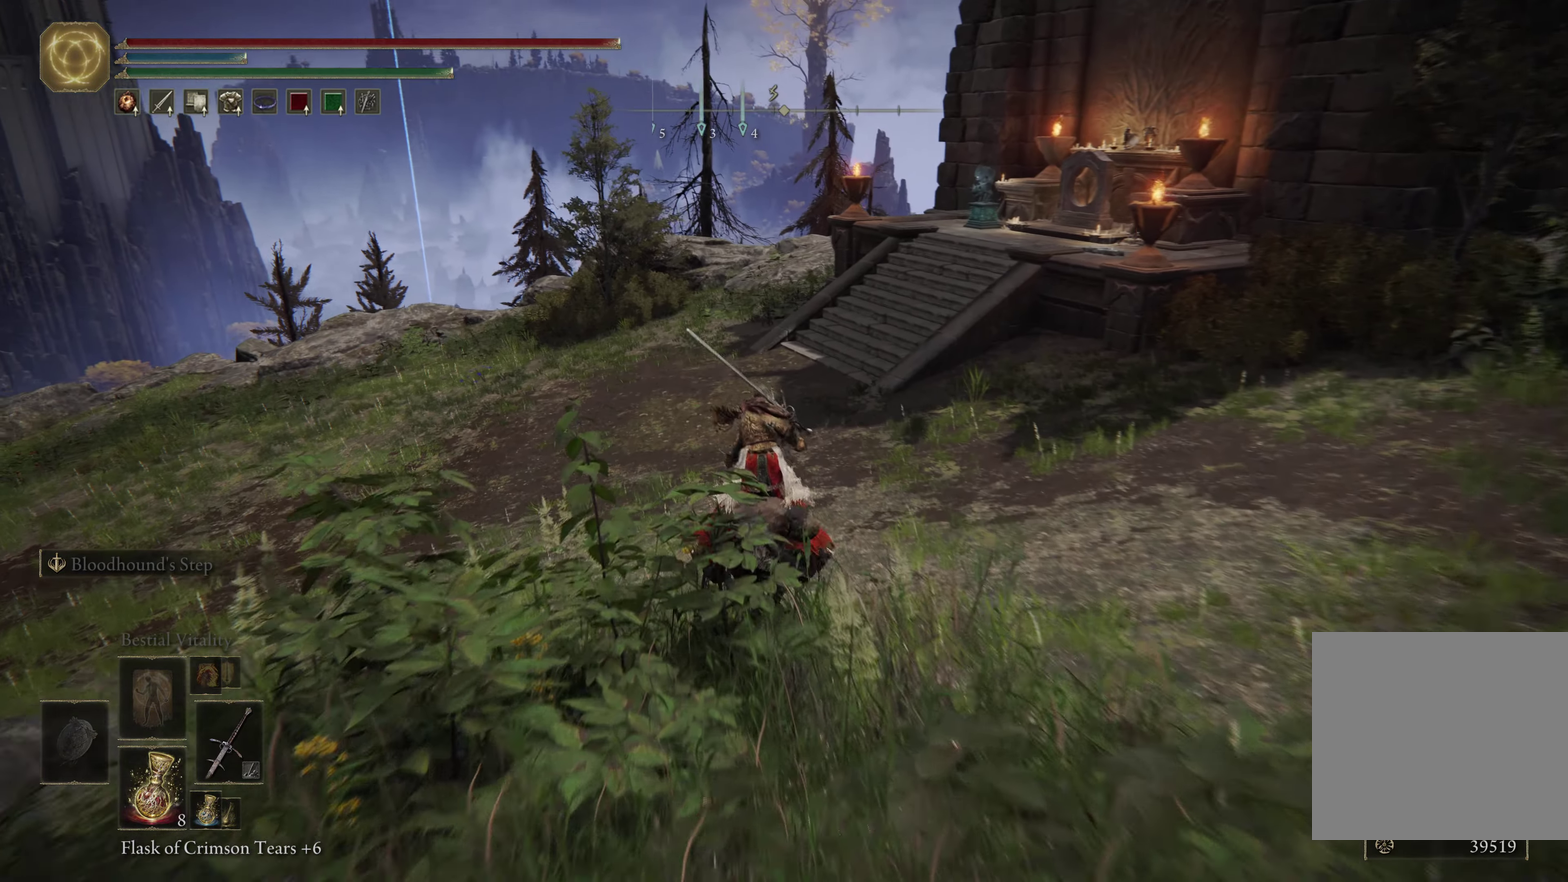
{"dt_ms": 600, "buttons": [], "left_stick": "up", "right_stick": "down-right", "events": [[566, "right_stick", "down-right"]]}
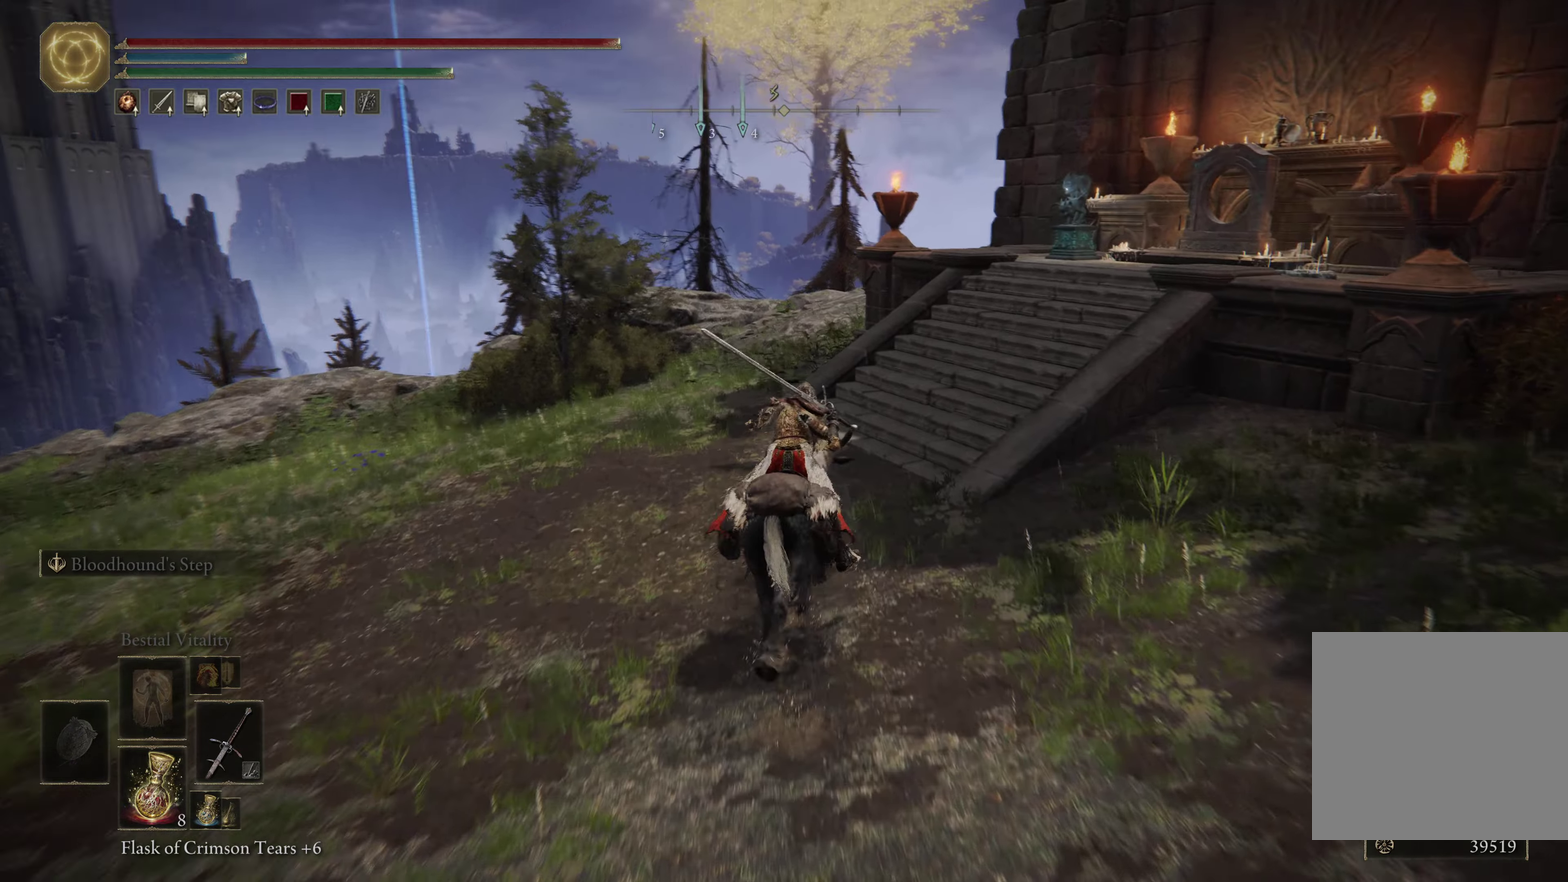
{"dt_ms": 700, "buttons": [], "left_stick": "right", "right_stick": "center", "events": [[100, "left_stick", "up-right"], [116, "right_stick", "center"], [700, "left_stick", "right"]]}
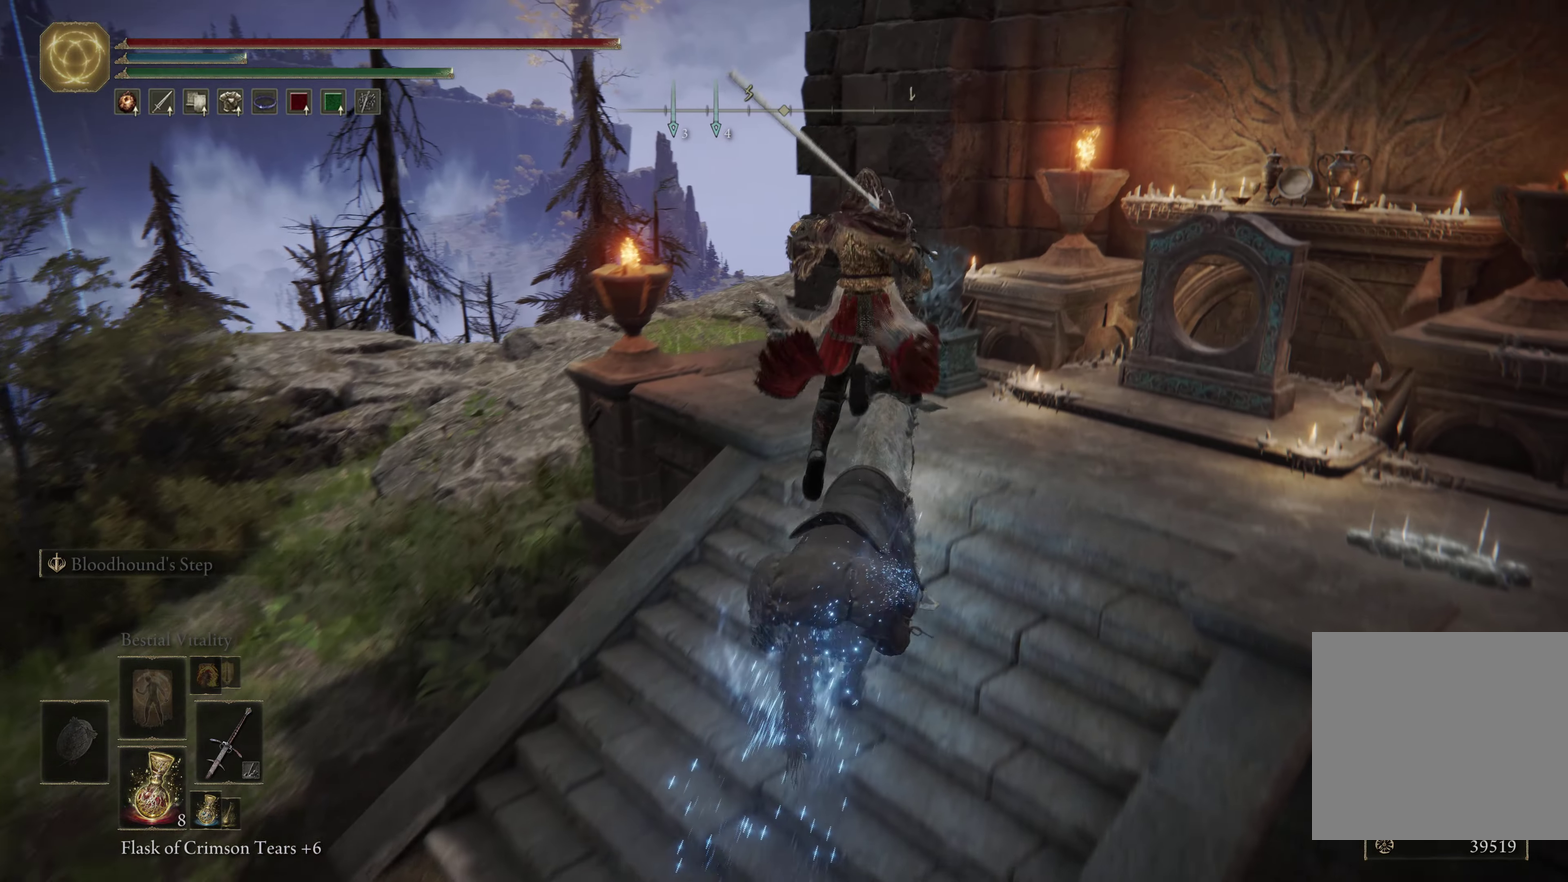
{"dt_ms": 400, "buttons": [], "left_stick": "right", "right_stick": "center", "events": [[33, "right_stick", "down-right"], [316, "right_stick", "center"]]}
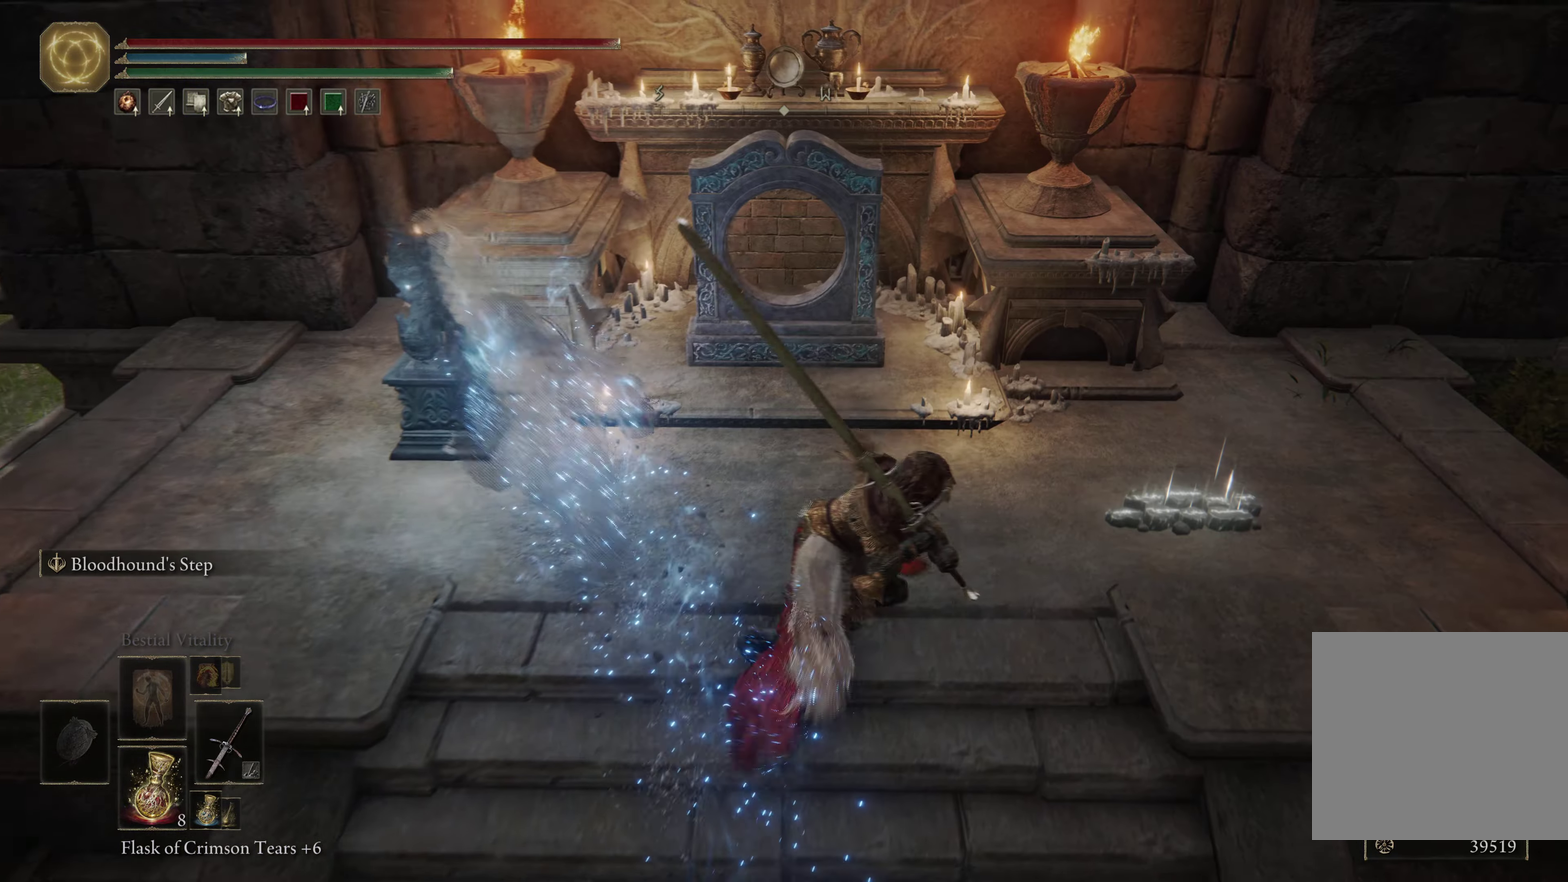
{"dt_ms": 400, "buttons": [], "left_stick": "up-right", "right_stick": "center", "events": [[333, "left_stick", "up-right"]]}
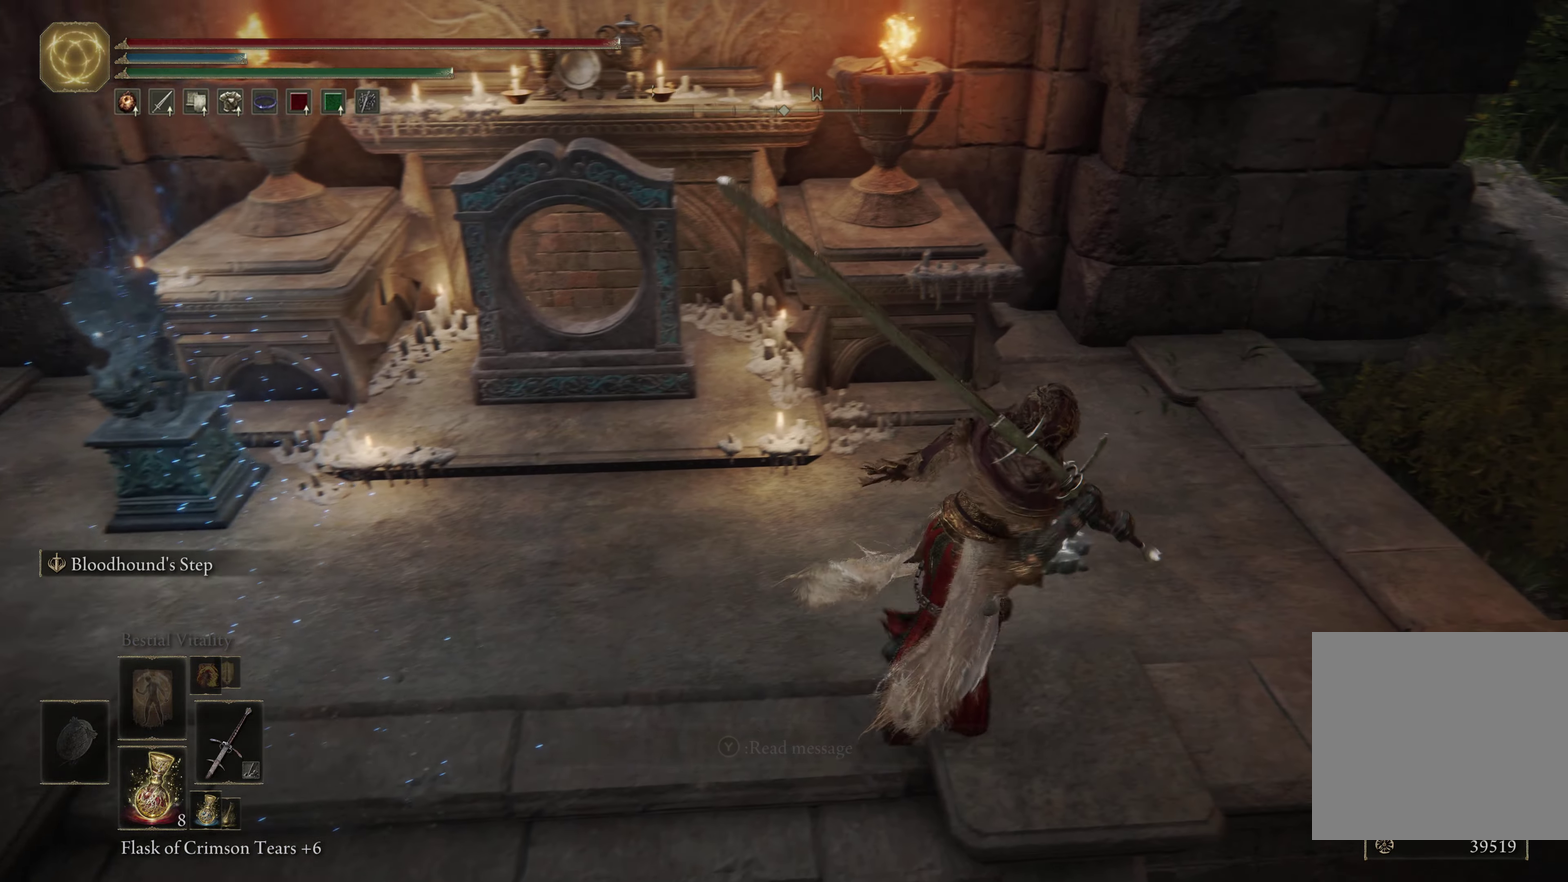
{"dt_ms": 500, "buttons": [], "left_stick": "center", "right_stick": "center", "events": [[83, "left_stick", "up"], [233, "left_stick", "center"], [333, "Y", "down"], [433, "Y", "up"]]}
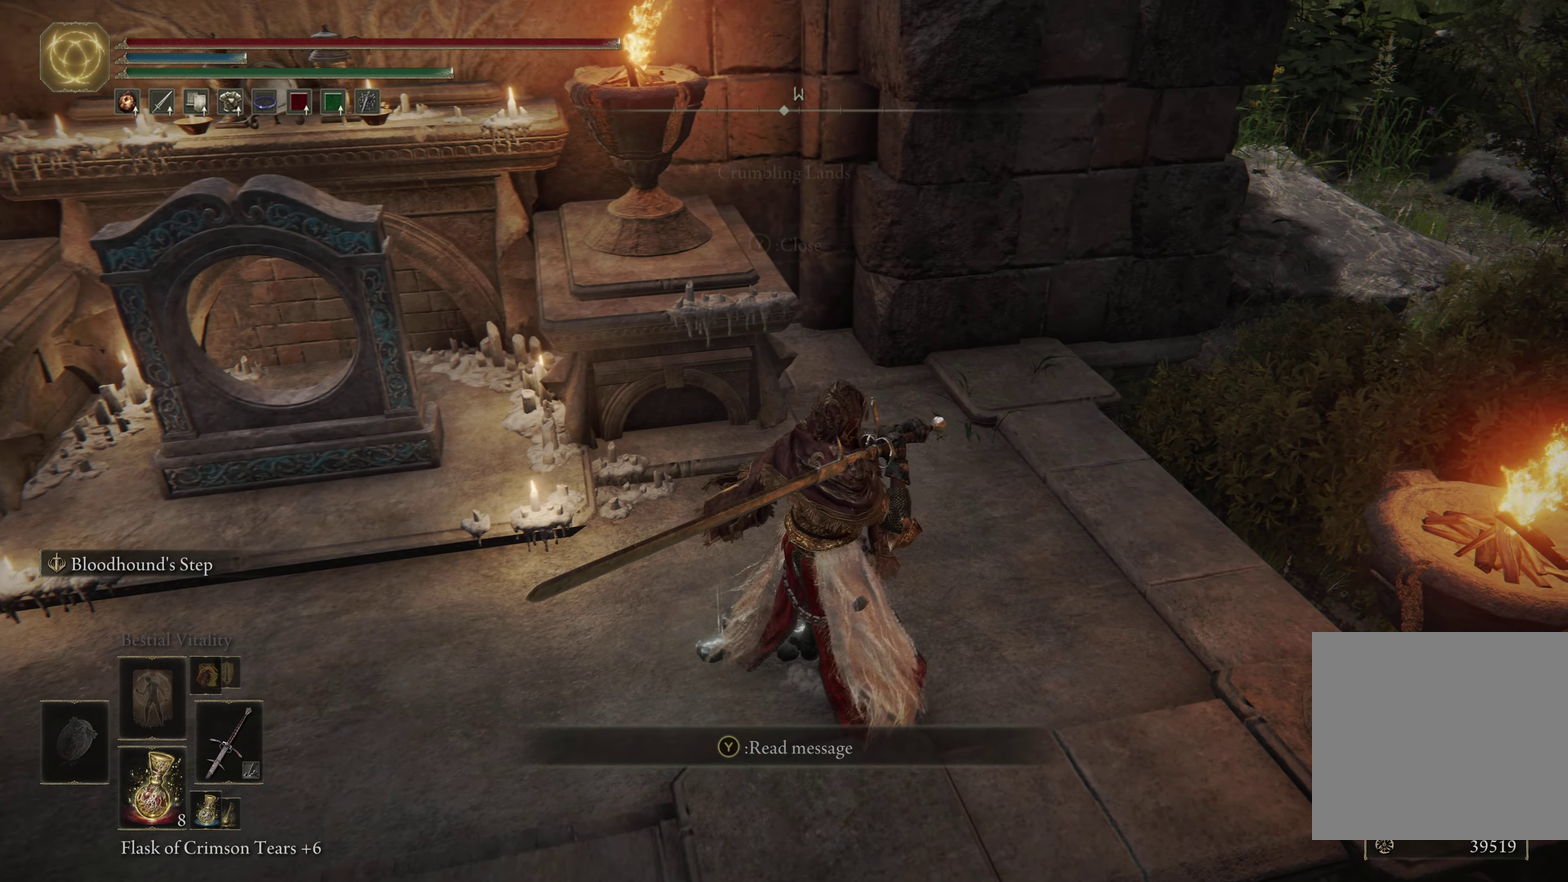
{"dt_ms": 600, "buttons": [], "left_stick": "center", "right_stick": "center", "events": []}
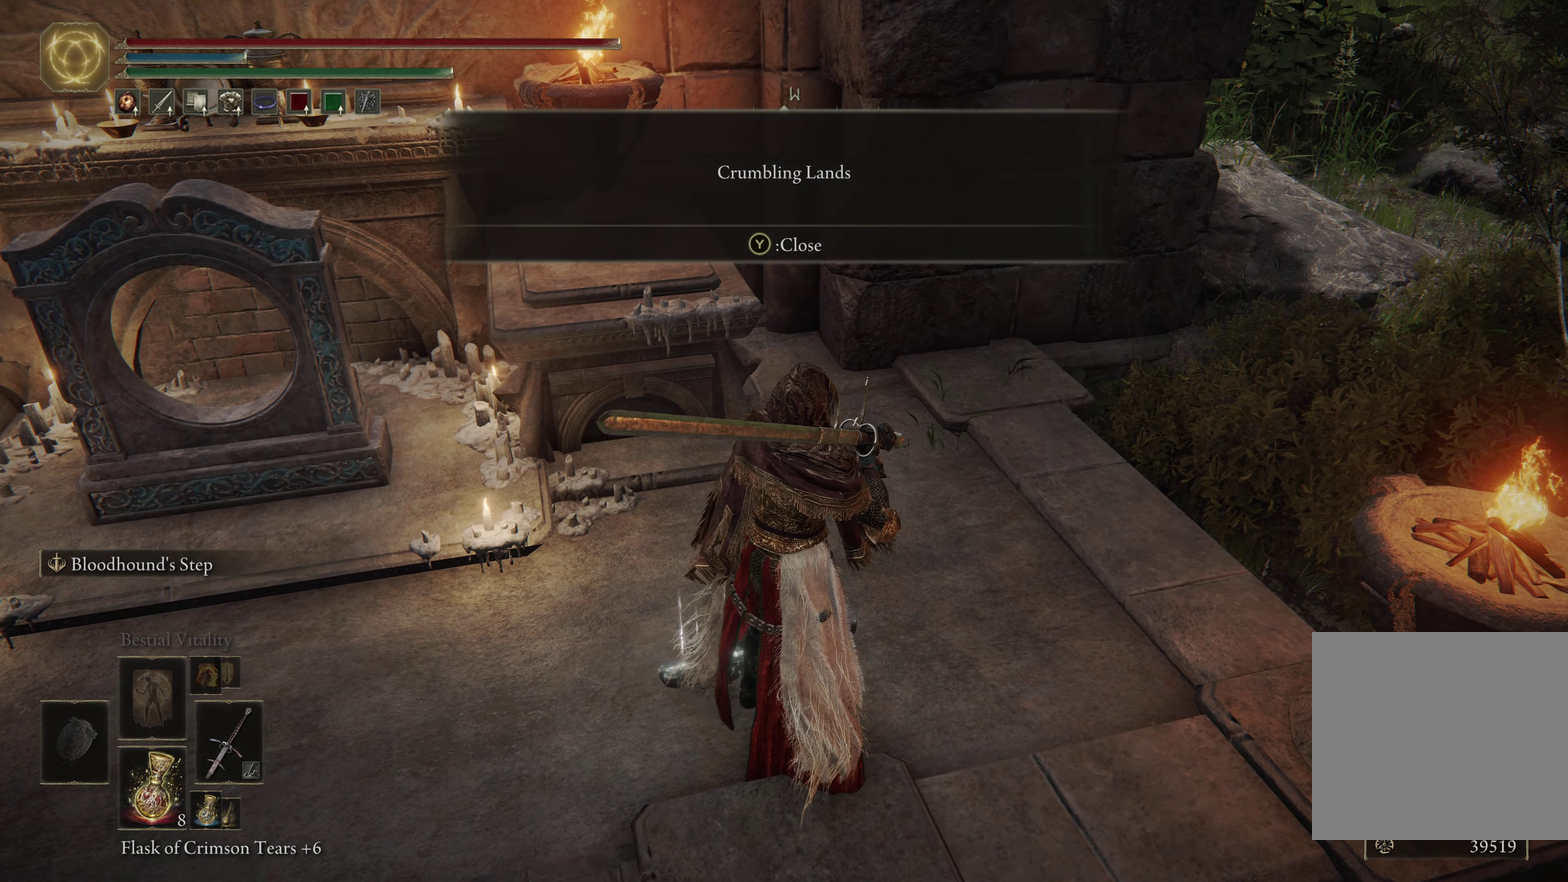
{"dt_ms": 700, "buttons": [], "left_stick": "left", "right_stick": "left", "events": [[416, "right_stick", "left"], [616, "left_stick", "left"]]}
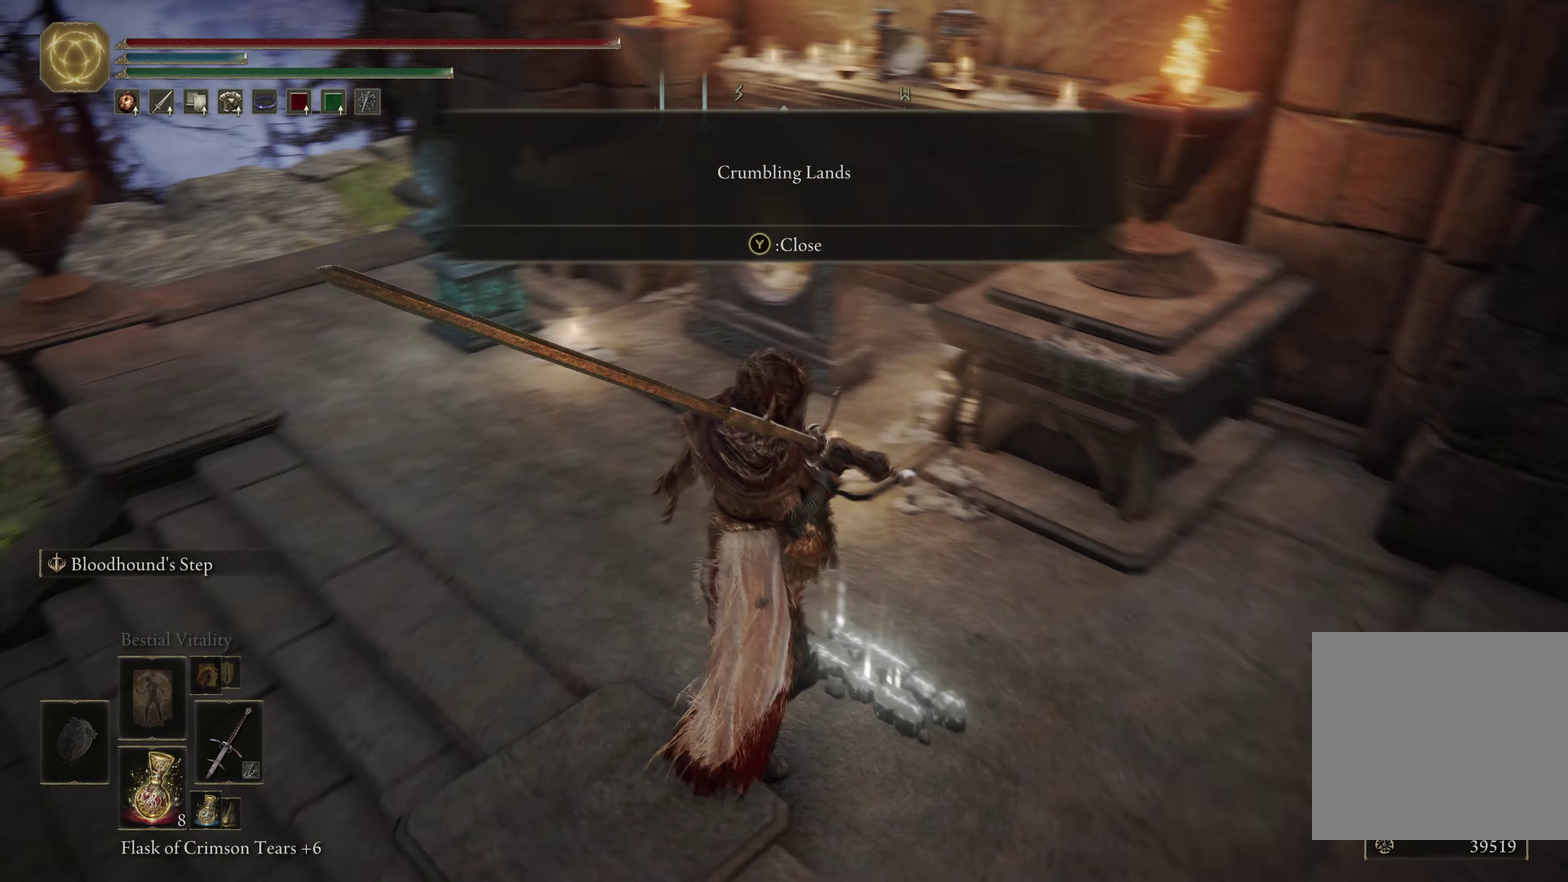
{"dt_ms": 300, "buttons": [], "left_stick": "up", "right_stick": "left", "events": [[116, "left_stick", "up-left"], [283, "left_stick", "up"]]}
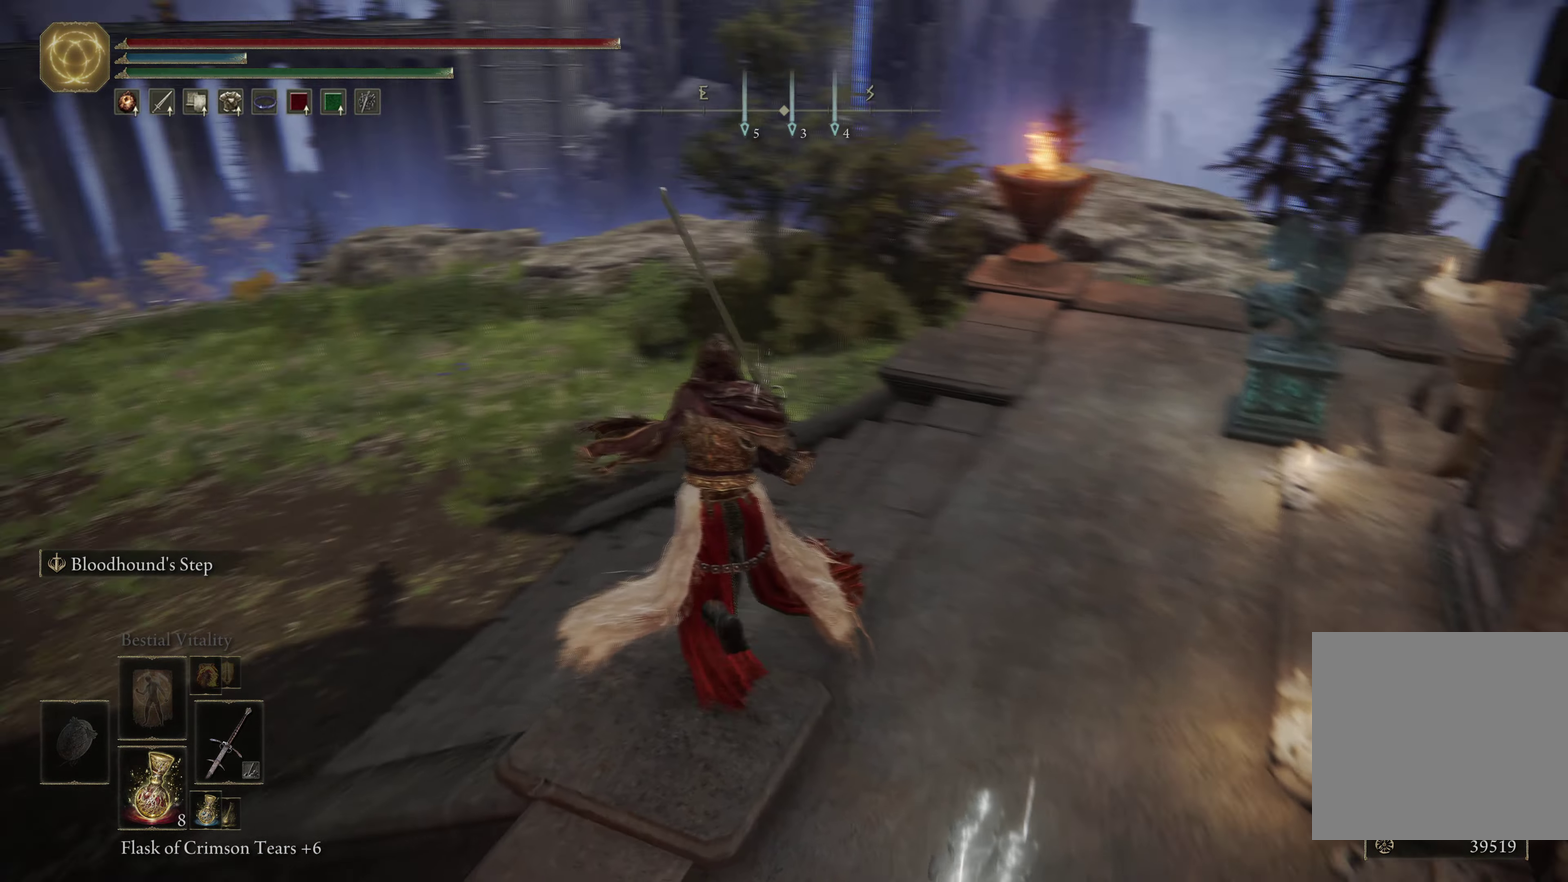
{"dt_ms": 300, "buttons": [], "left_stick": "up", "right_stick": "left", "events": [[50, "right_stick", "center"], [233, "right_stick", "left"]]}
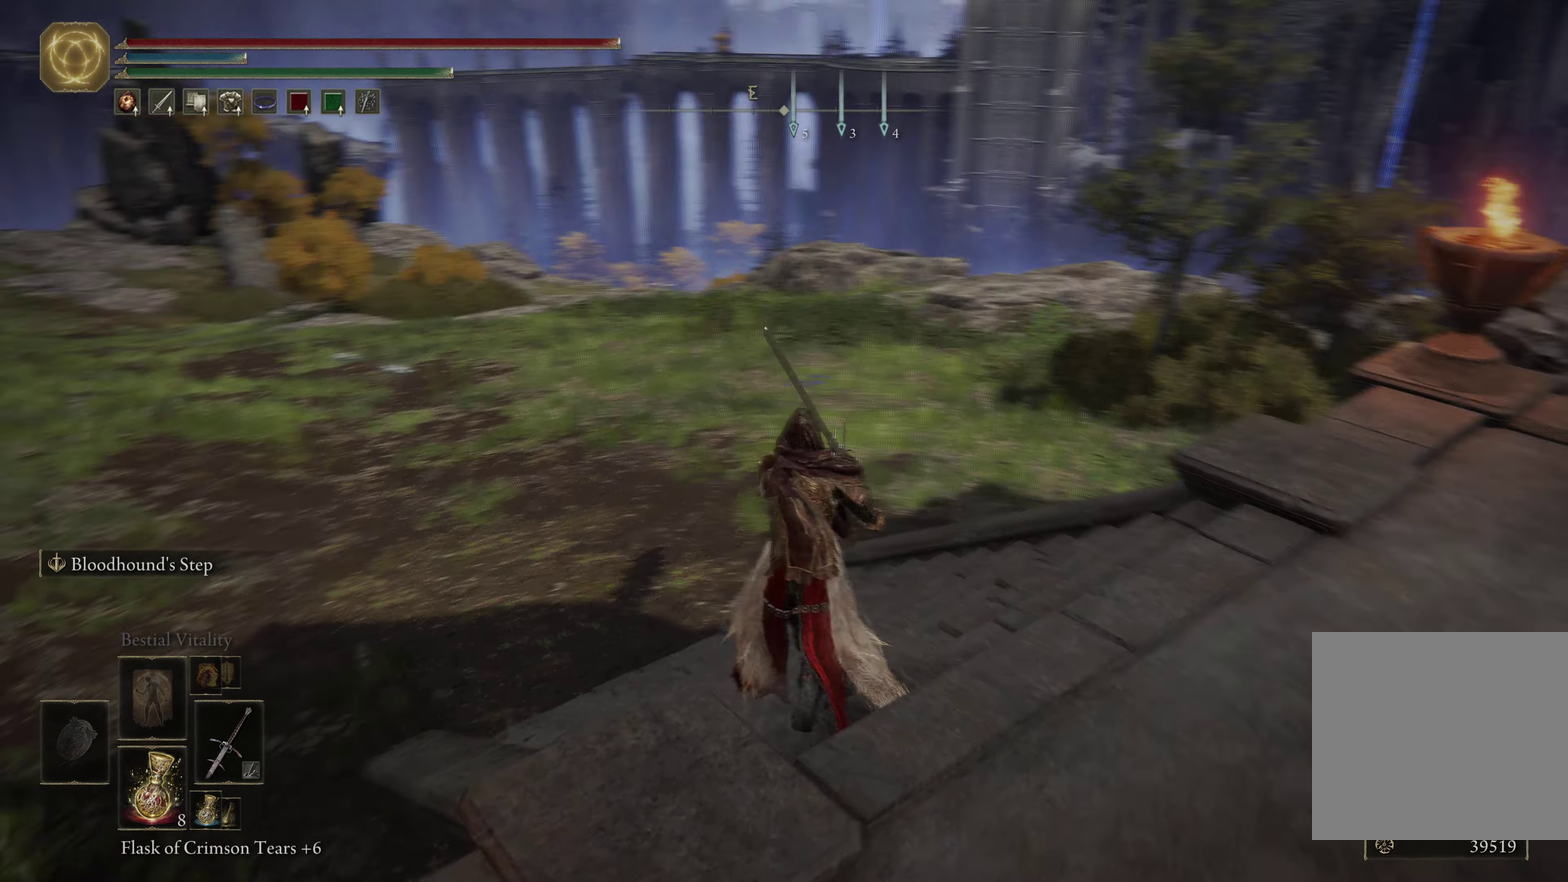
{"dt_ms": 700, "buttons": ["DPAD_UP"], "left_stick": "up-left", "right_stick": "center", "events": [[66, "right_stick", "center"], [416, "Y", "down"], [516, "left_stick", "up-left"], [583, "DPAD_UP", "down"], [700, "Y", "up"]]}
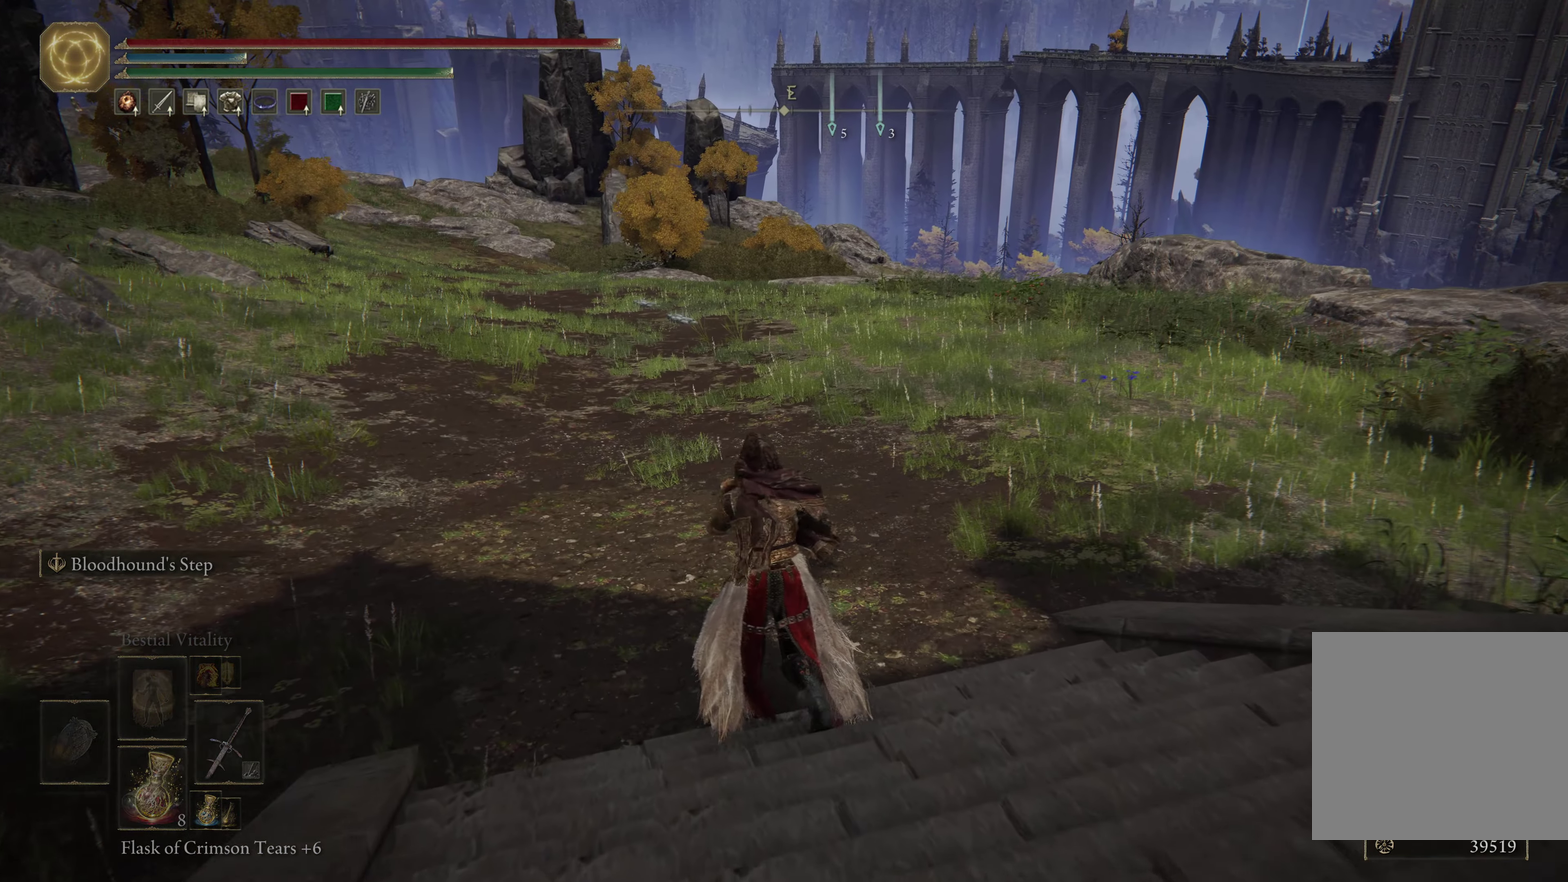
{"dt_ms": 500, "buttons": [], "left_stick": "up-left", "right_stick": "up-left"}
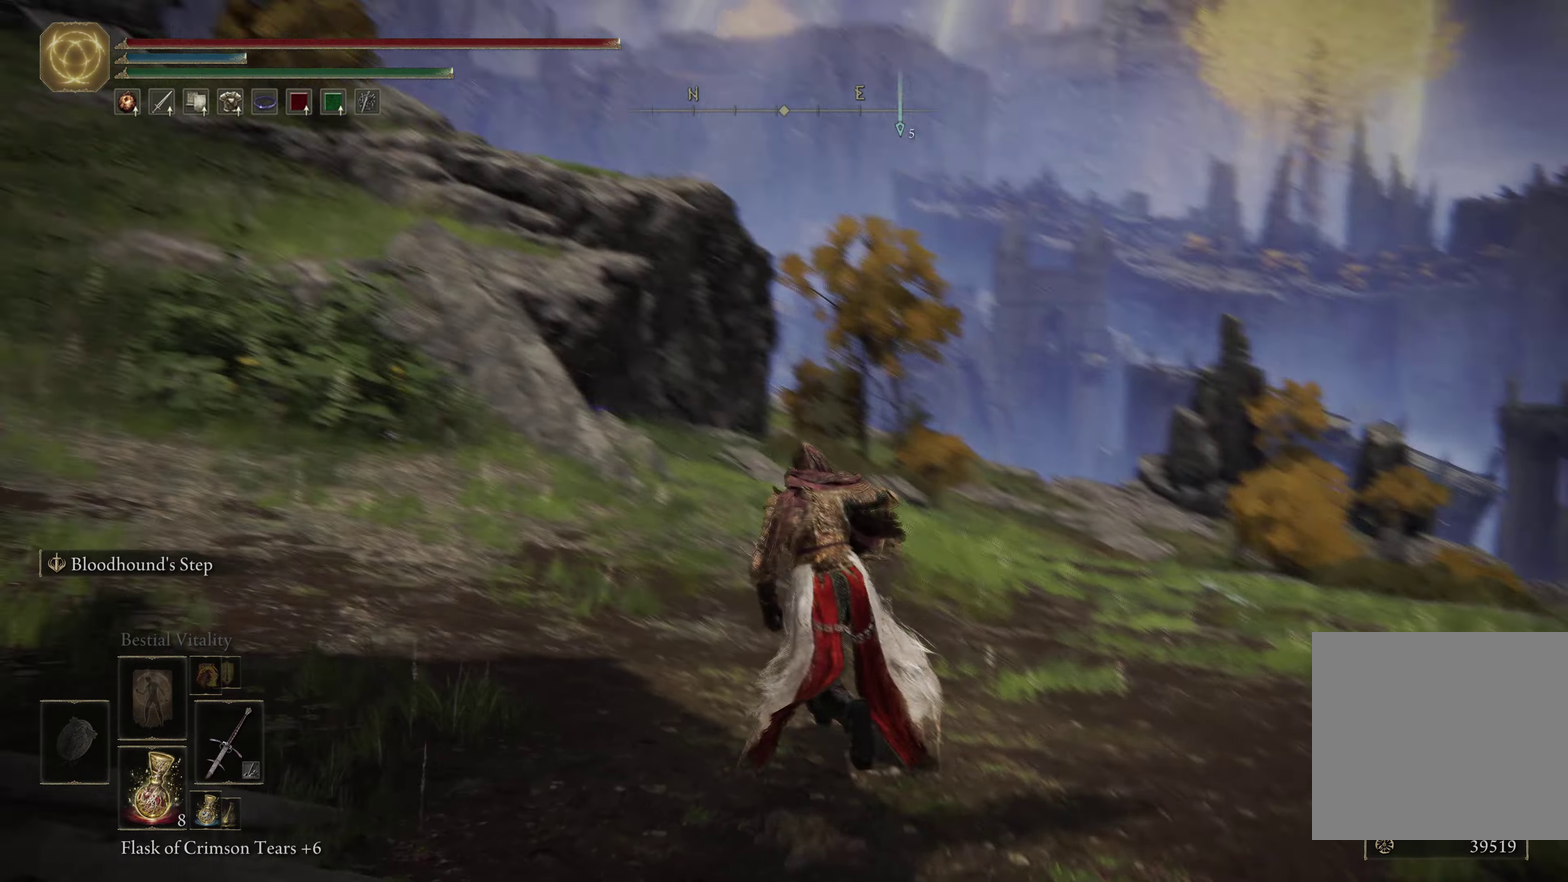
{"dt_ms": 600, "buttons": [], "left_stick": "center", "right_stick": "left"}
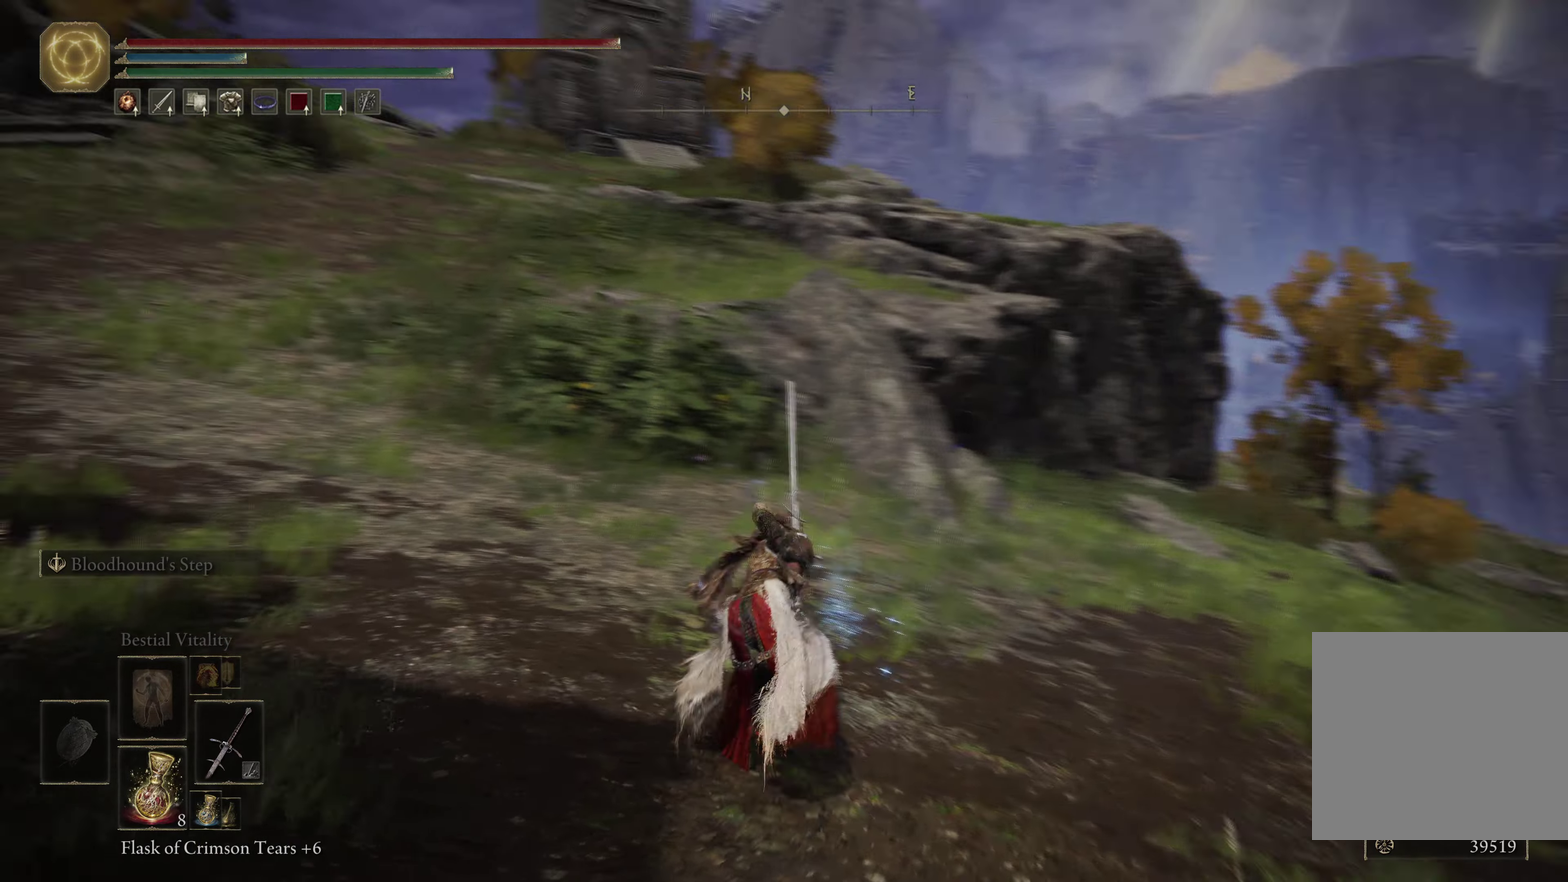
{"dt_ms": 600, "buttons": [], "left_stick": "center", "right_stick": "left", "events": [[17, "right_stick", "up-left"], [100, "right_stick", "center"], [400, "right_stick", "left"]]}